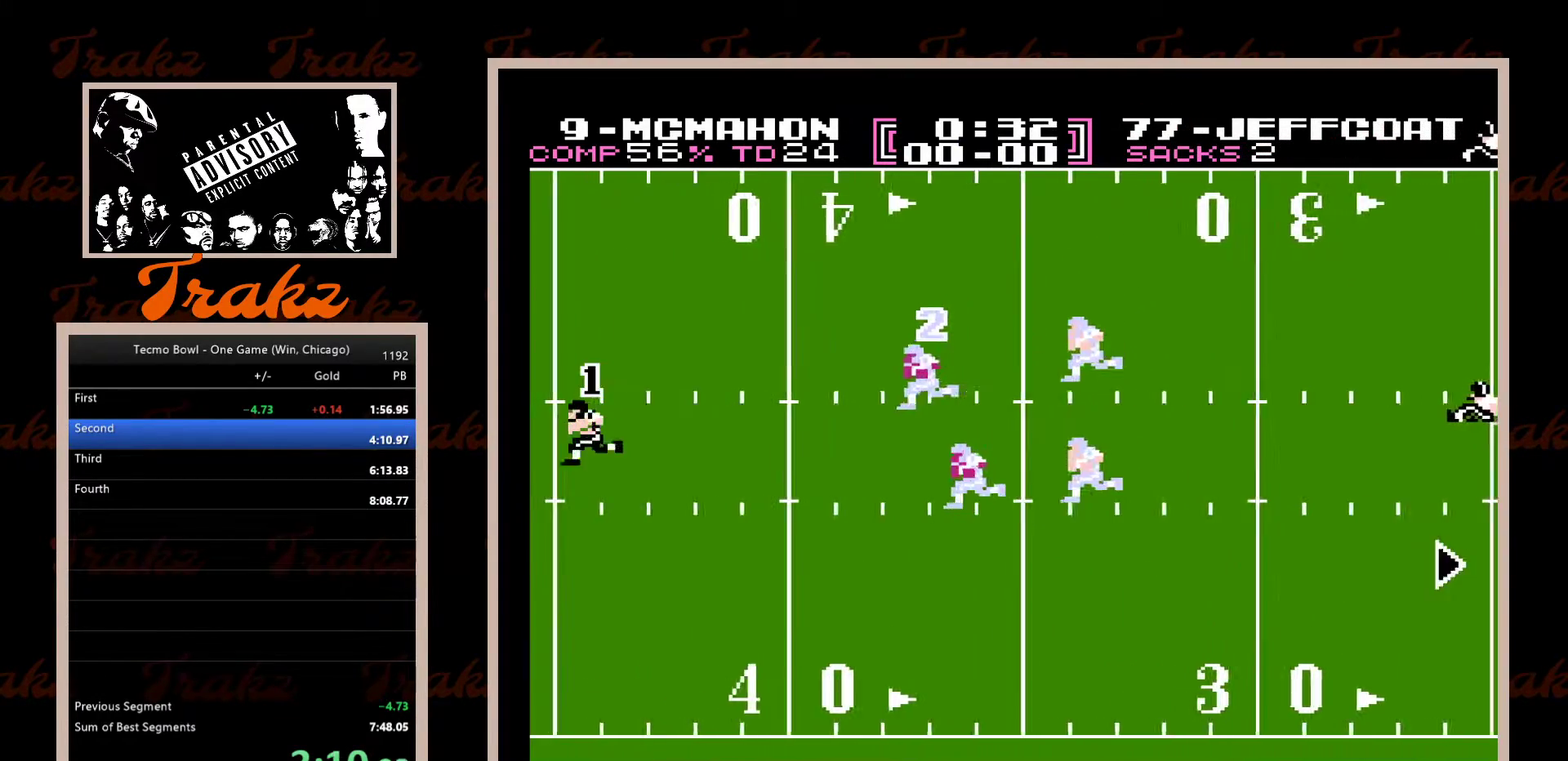
Gameplay with a controller (Nintendo layout); each line is a JSON object with the inputs held at the frame after it. "events" lists button and stick changes between this image and that frame as [ms after this image, input, new state], when the widget could be followed in between. Not read: L3 R3.
{"buttons": ["DPAD_LEFT"], "events": []}
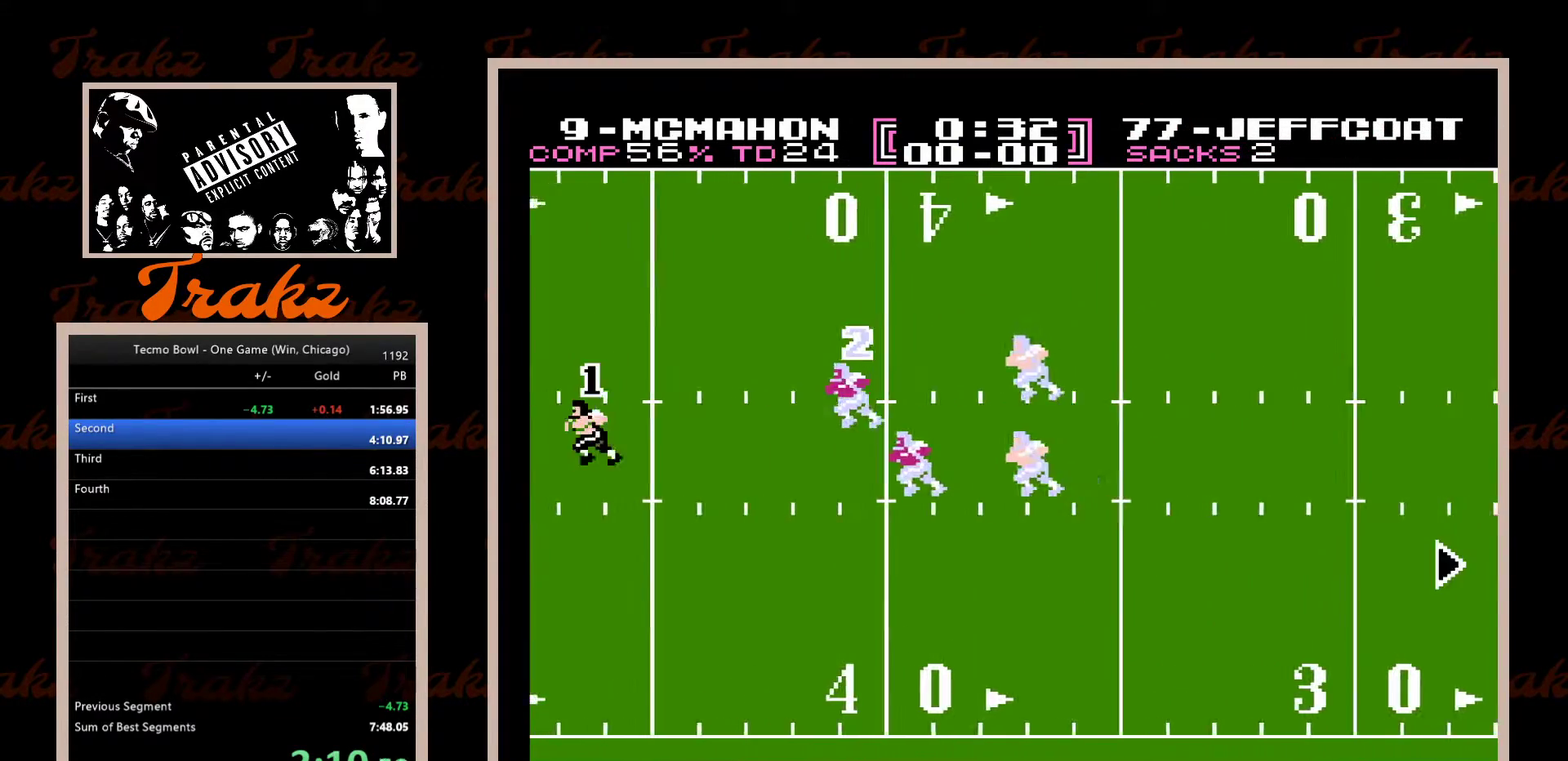
{"buttons": ["DPAD_LEFT"], "events": []}
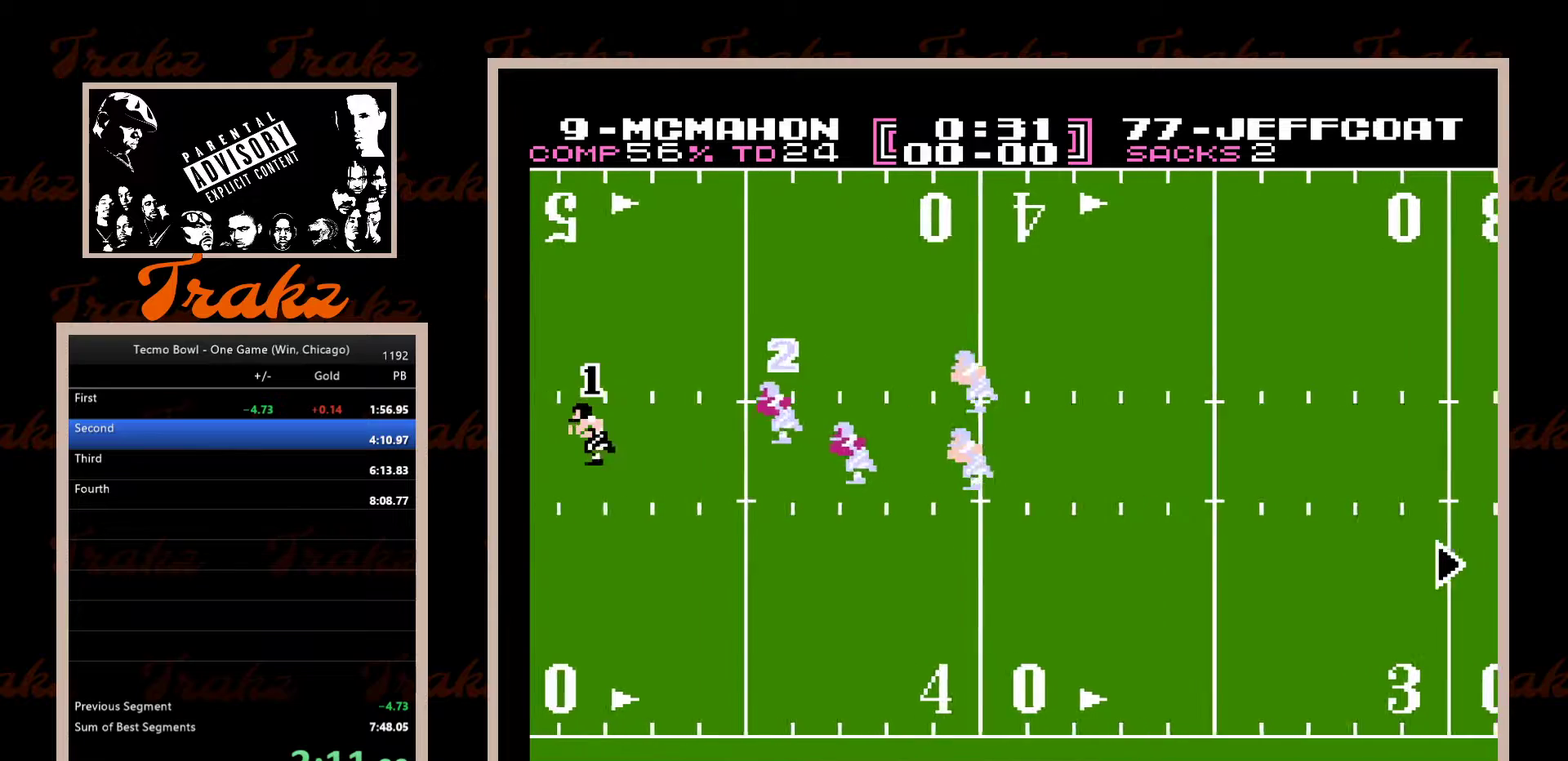
{"buttons": ["DPAD_LEFT"], "events": []}
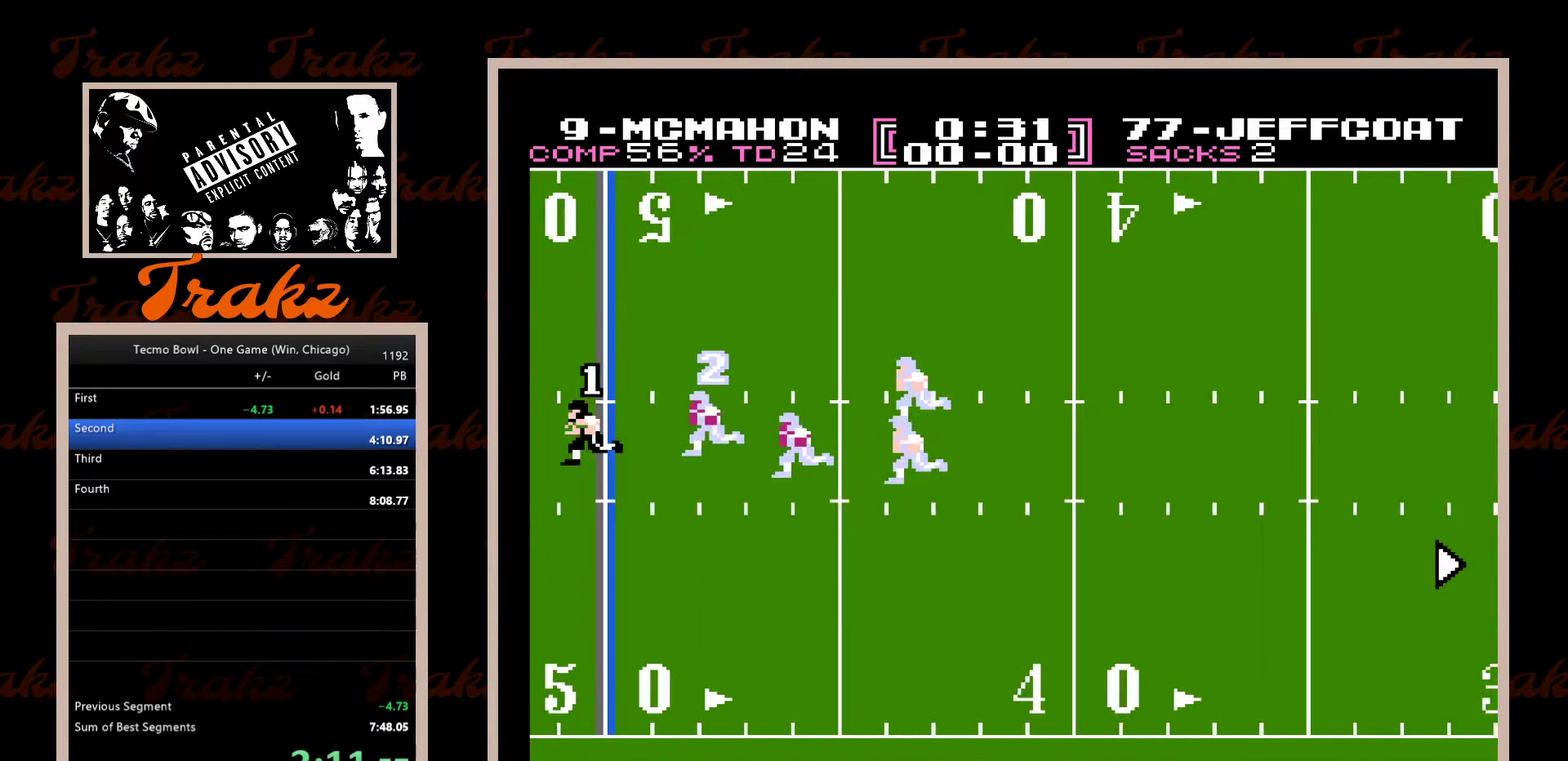
{"buttons": ["B", "DPAD_UP"], "events": [[117, "DPAD_UP", "down"], [350, "B", "down"], [383, "DPAD_LEFT", "up"]]}
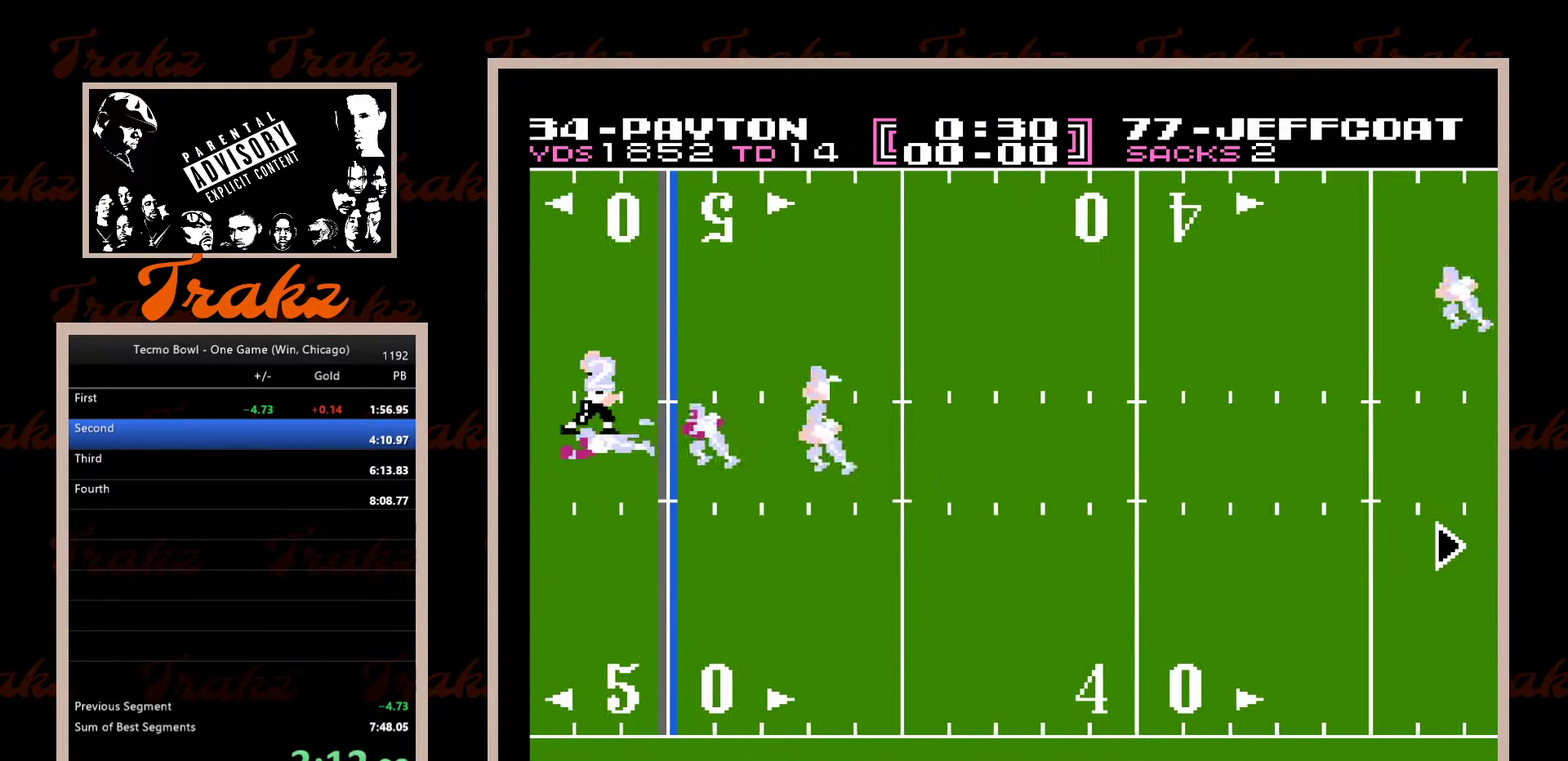
{"buttons": [], "events": [[17, "B", "up"], [167, "DPAD_UP", "up"]]}
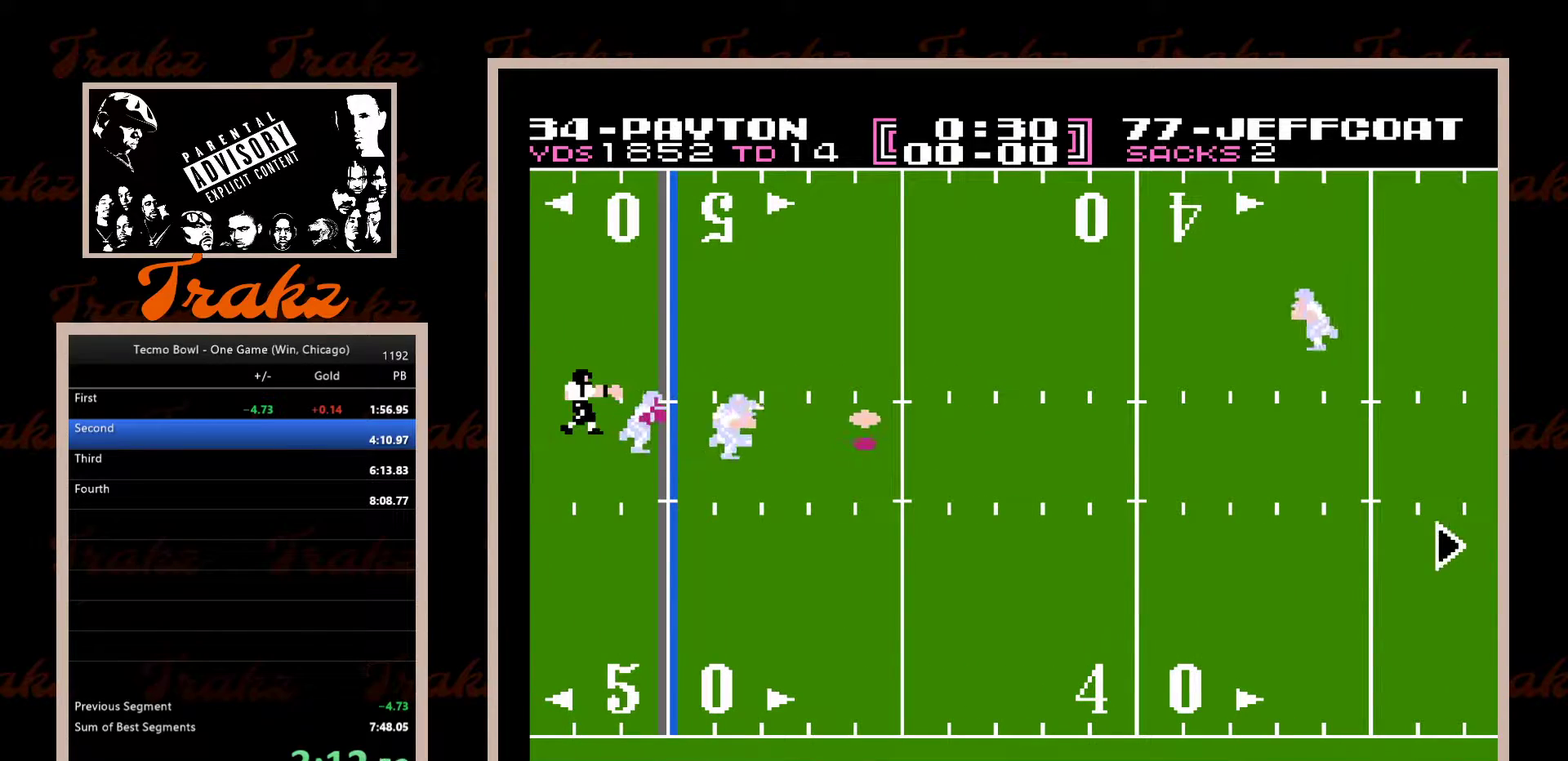
{"buttons": [], "events": []}
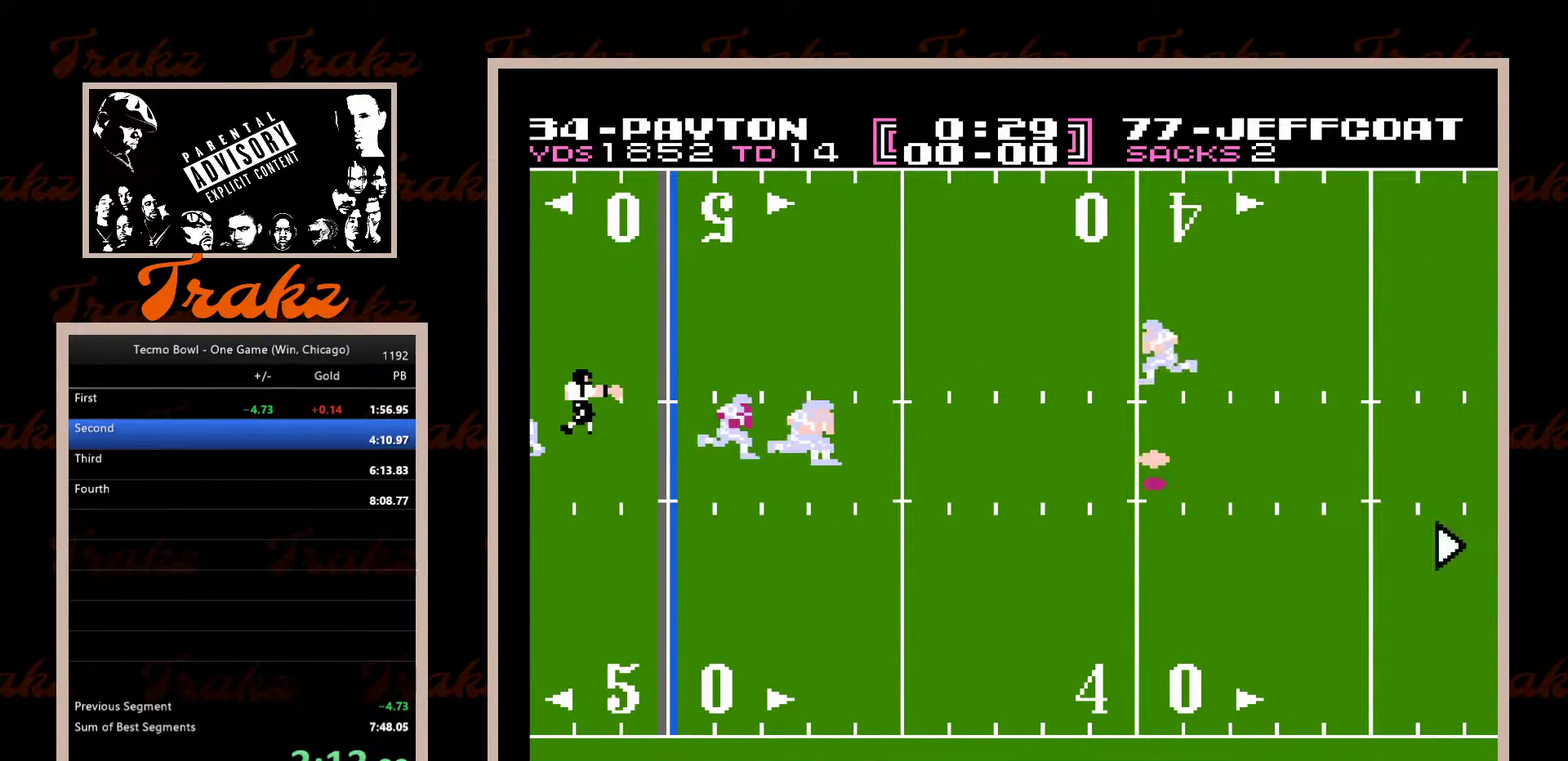
{"buttons": [], "events": []}
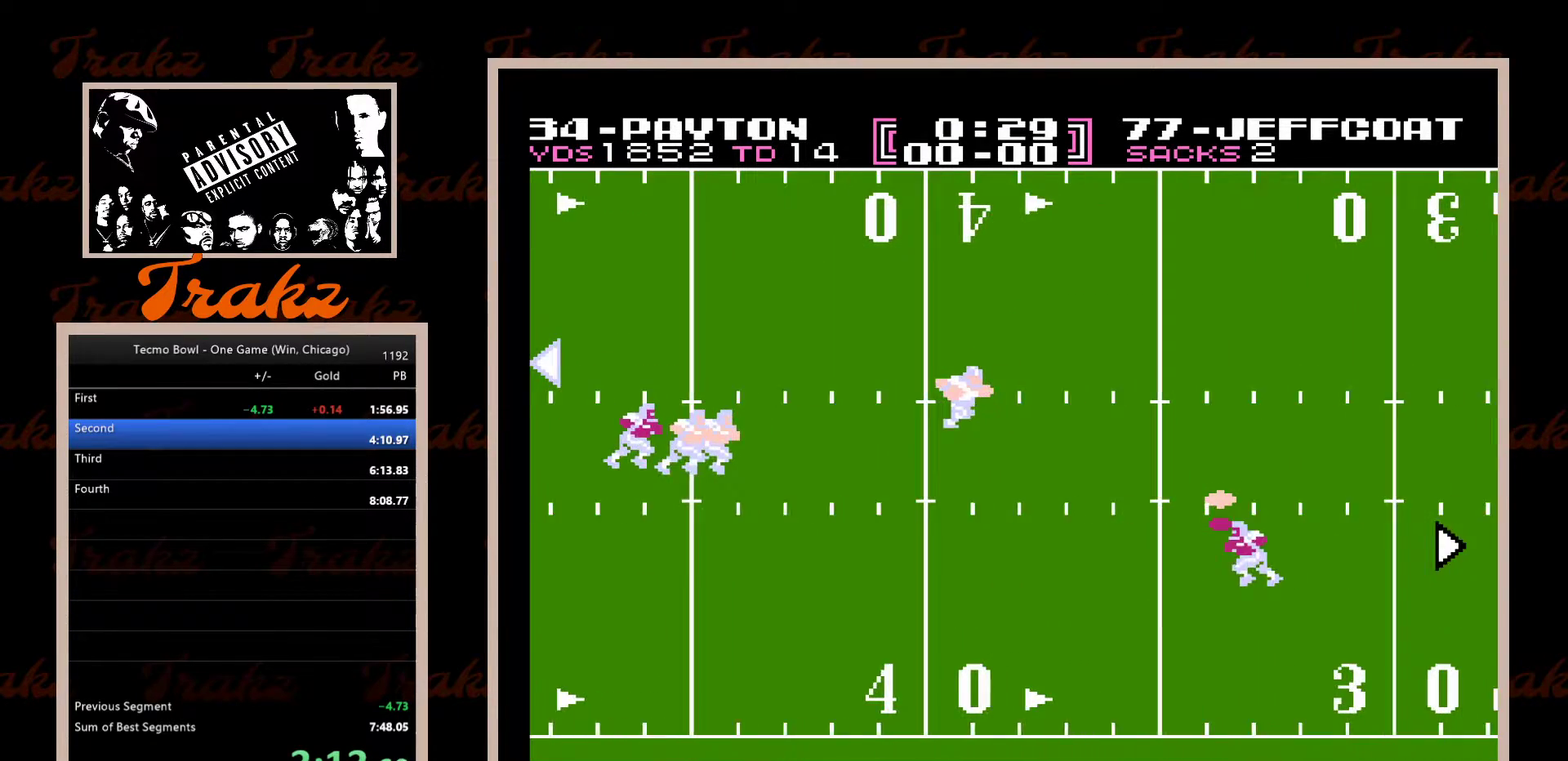
{"buttons": [], "events": []}
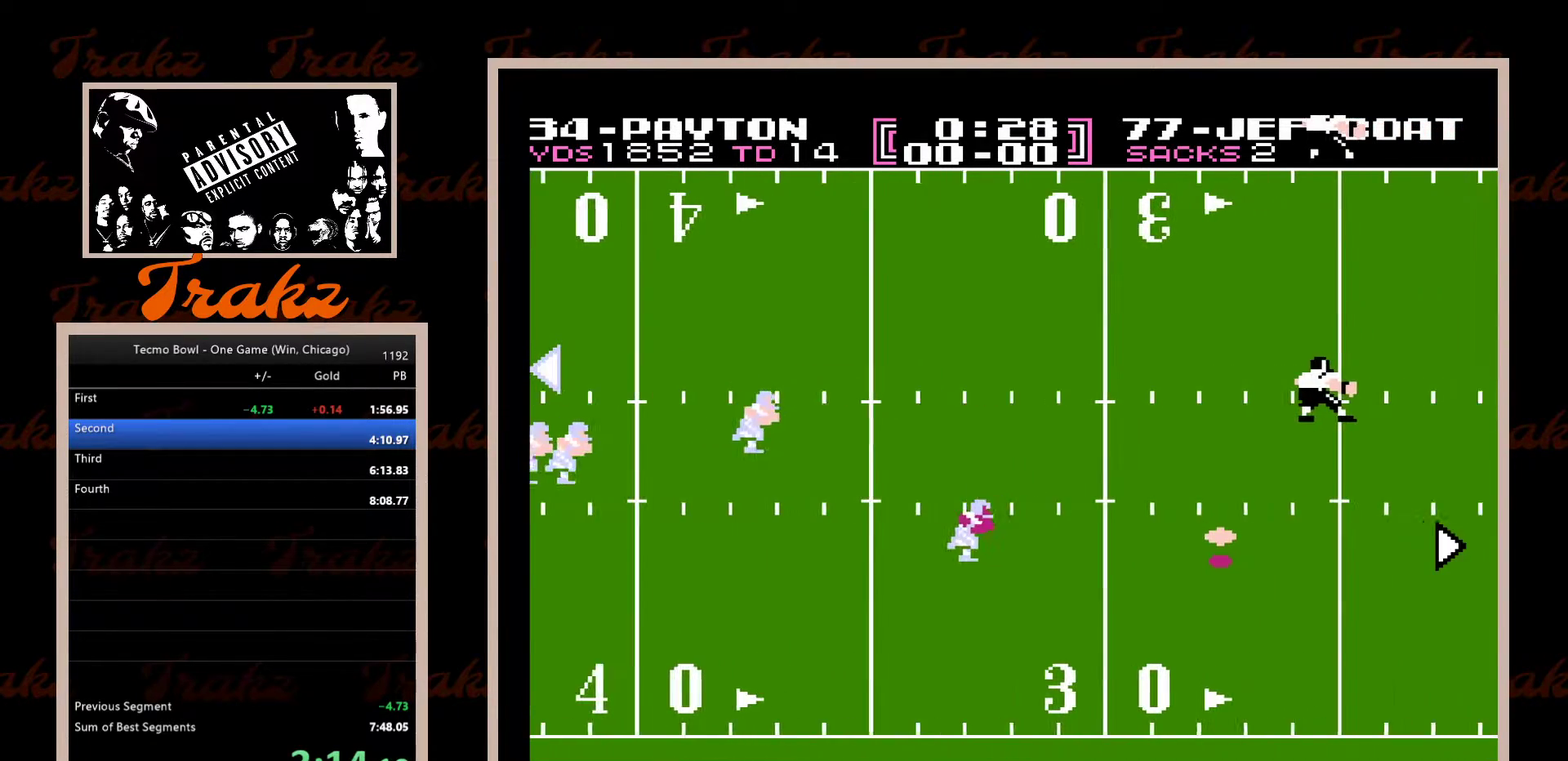
{"buttons": [], "events": []}
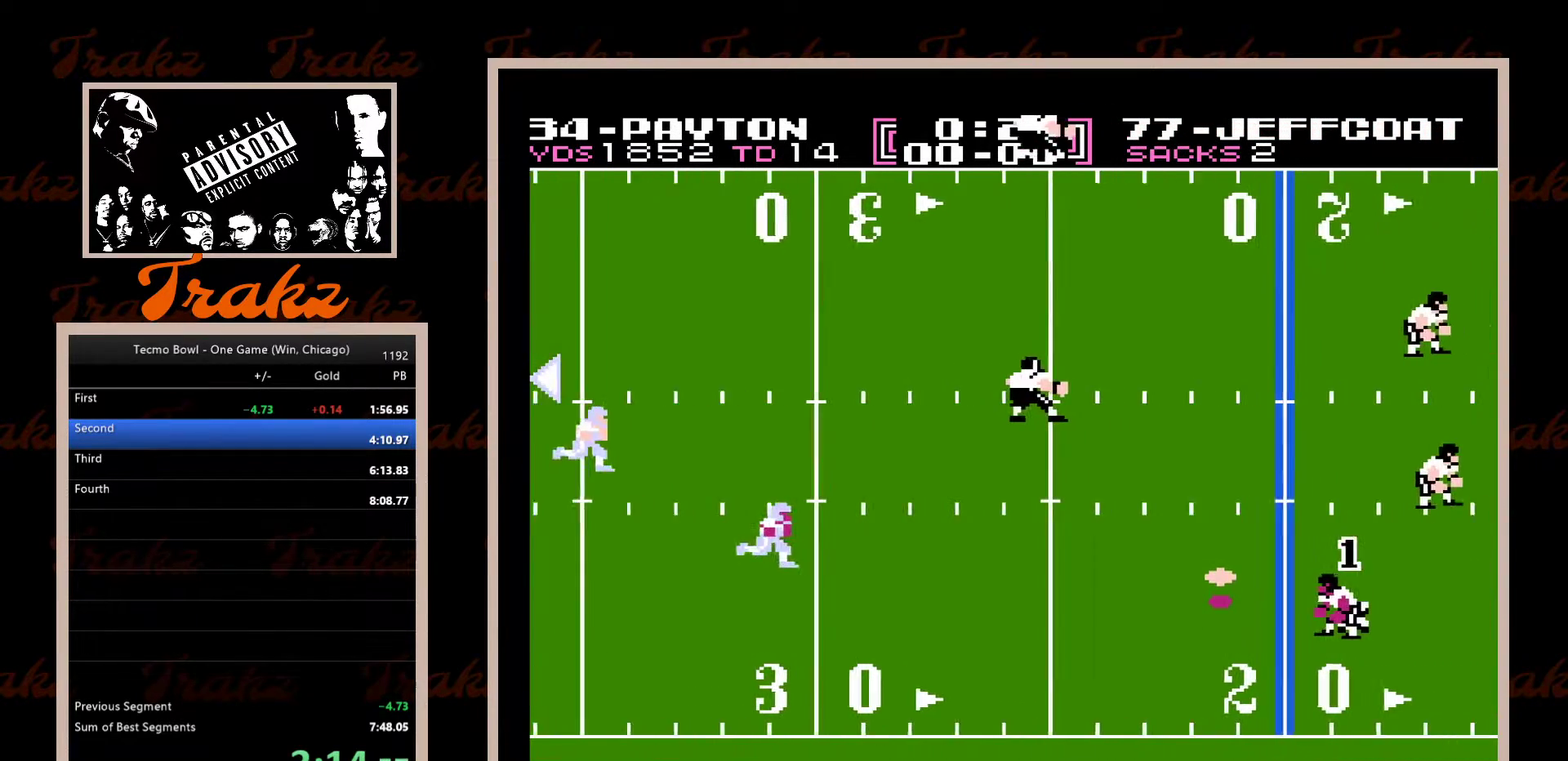
{"buttons": ["DPAD_UP", "DPAD_RIGHT"], "events": [[183, "DPAD_RIGHT", "down"], [233, "A", "down"], [317, "A", "up"], [367, "DPAD_UP", "down"], [383, "A", "down"], [450, "A", "up"]]}
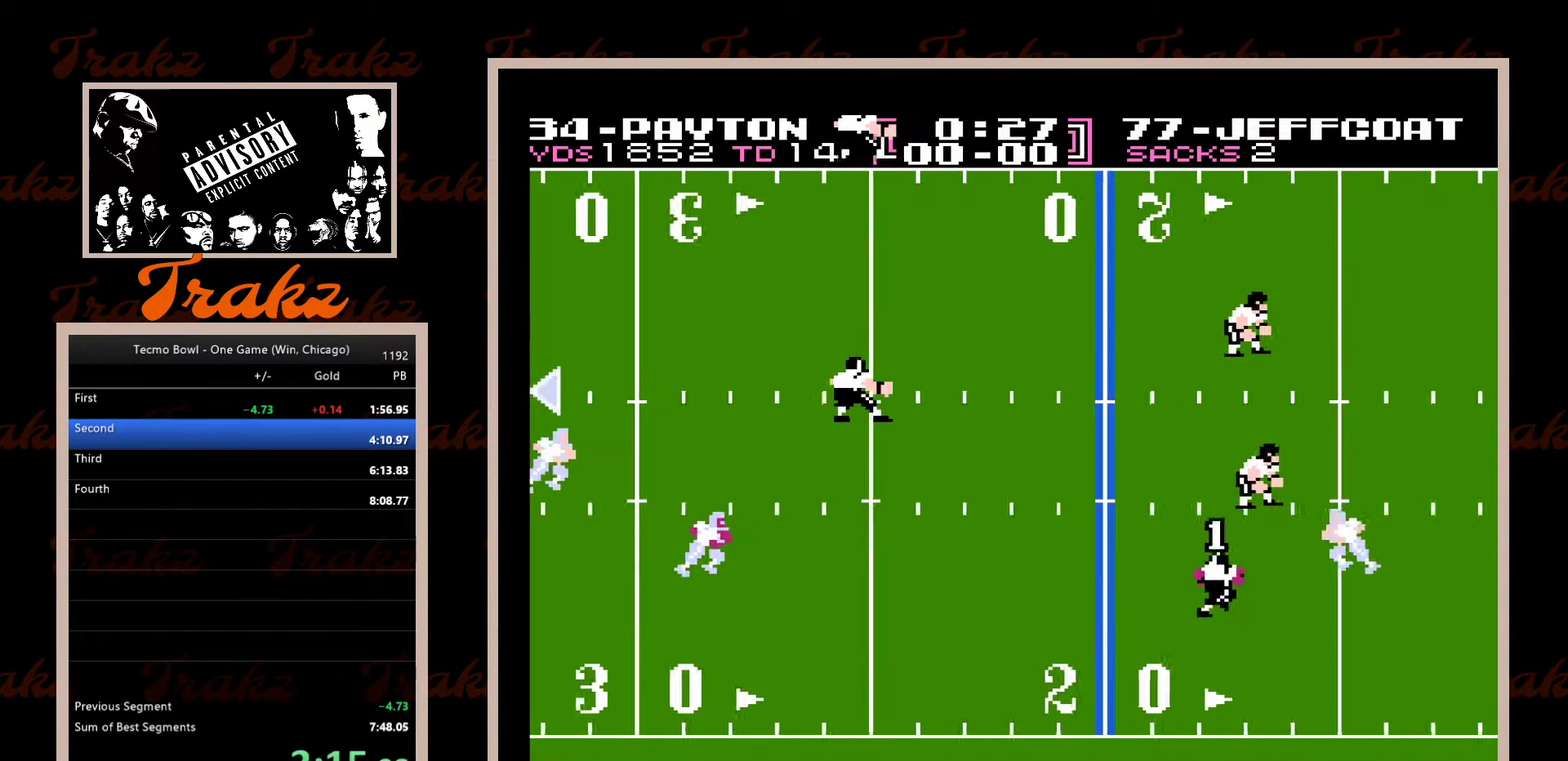
{"buttons": ["DPAD_UP", "DPAD_RIGHT"], "events": [[17, "A", "down"], [17, "DPAD_RIGHT", "up"], [50, "DPAD_LEFT", "down"], [100, "A", "up"], [150, "A", "down"], [217, "A", "up"], [283, "A", "down"], [367, "A", "up"], [367, "DPAD_LEFT", "up"], [417, "A", "down"], [467, "DPAD_RIGHT", "down"], [483, "A", "up"]]}
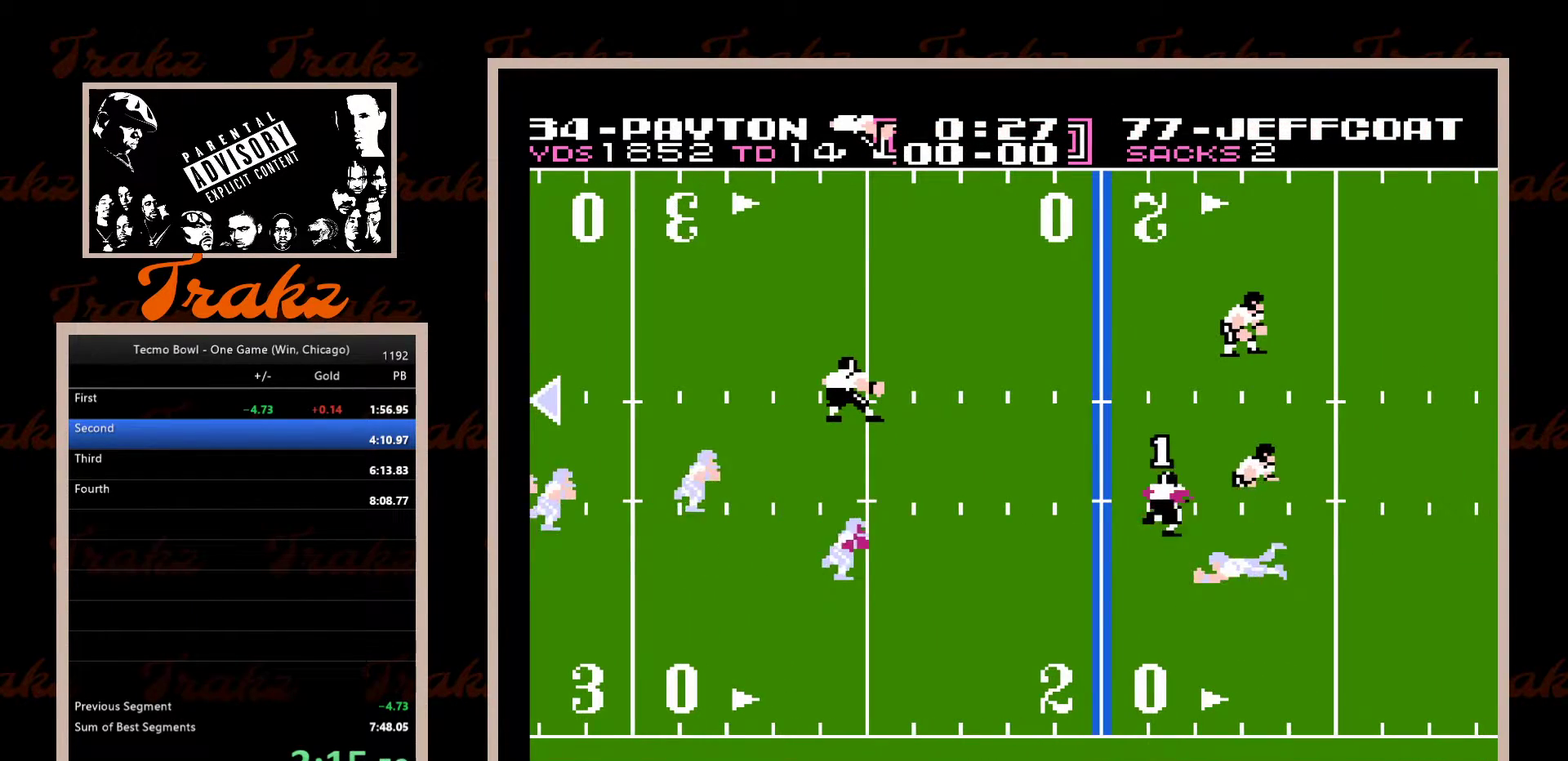
{"buttons": ["A", "DPAD_UP", "DPAD_RIGHT"], "events": [[67, "A", "down"], [117, "A", "up"], [200, "A", "down"], [250, "A", "up"], [333, "A", "down"], [400, "A", "up"], [467, "A", "down"]]}
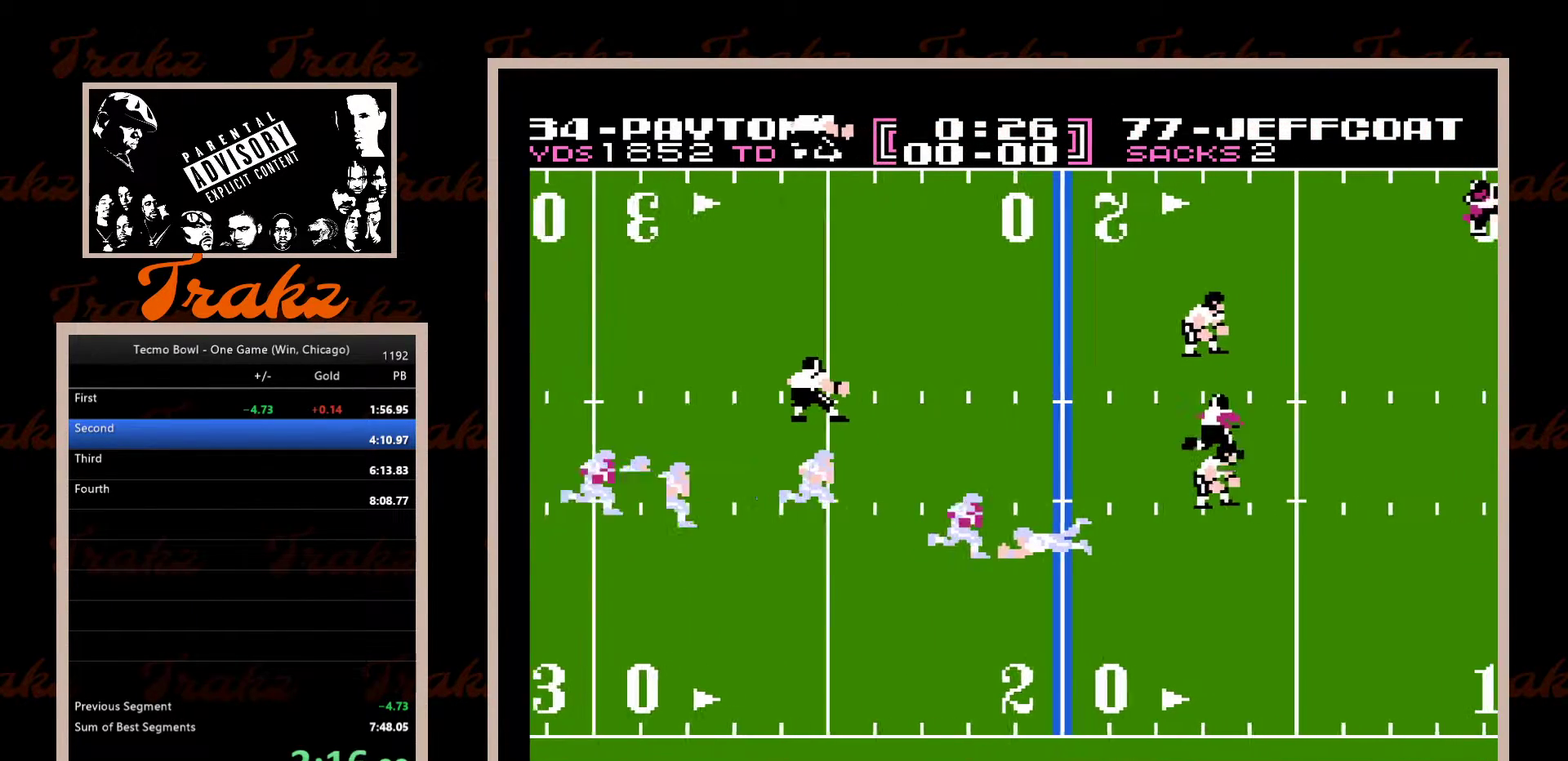
{"buttons": ["DPAD_UP", "DPAD_RIGHT"], "events": [[33, "A", "up"], [117, "A", "down"], [183, "A", "up"], [267, "A", "down"], [317, "A", "up"], [400, "A", "down"], [467, "A", "up"]]}
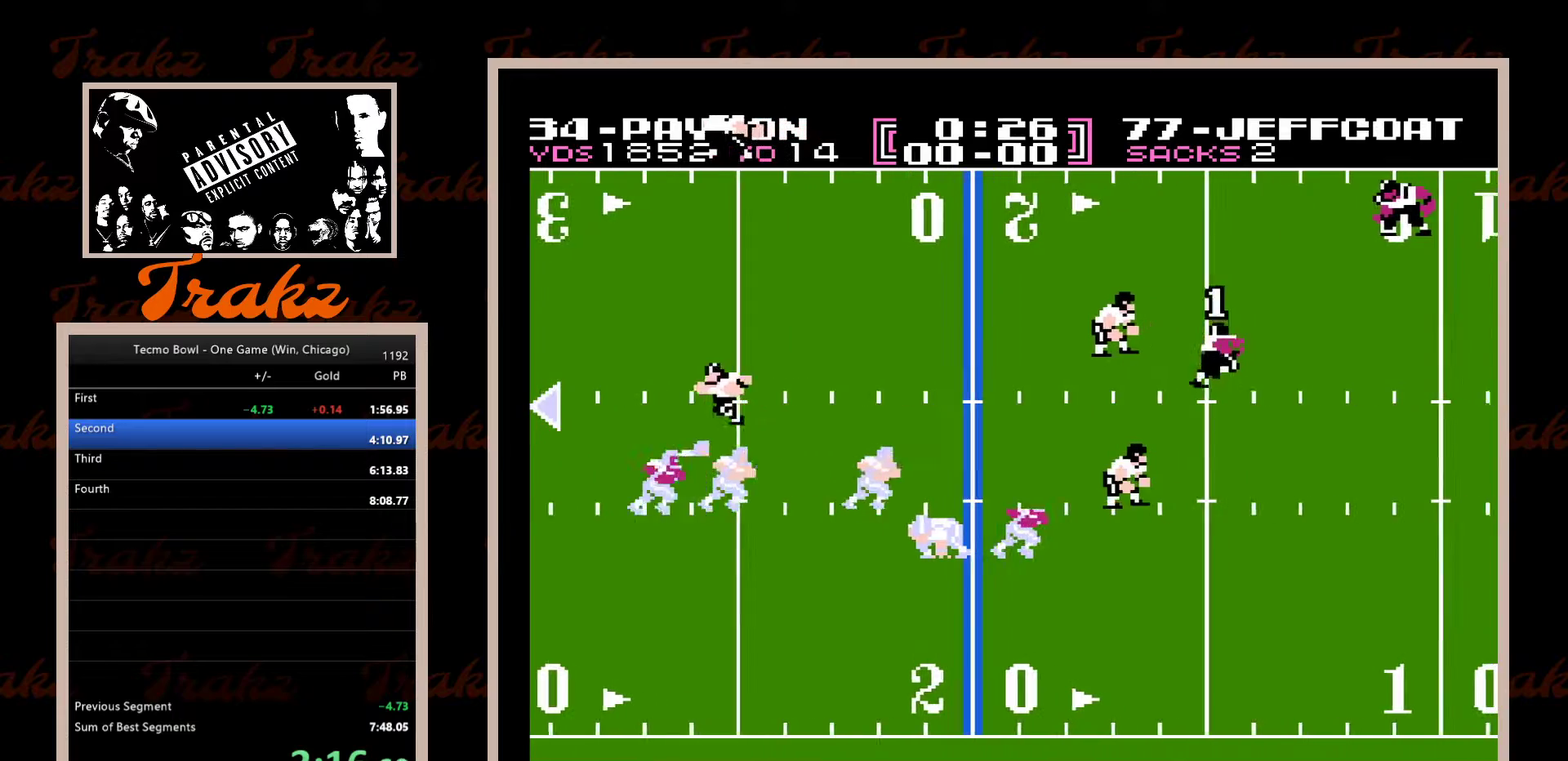
{"buttons": ["A", "DPAD_LEFT"], "events": [[50, "A", "down"], [117, "A", "up"], [133, "DPAD_RIGHT", "up"], [183, "A", "down"], [250, "A", "up"], [283, "DPAD_LEFT", "down"], [300, "DPAD_UP", "up"], [333, "A", "down"], [400, "A", "up"], [467, "A", "down"]]}
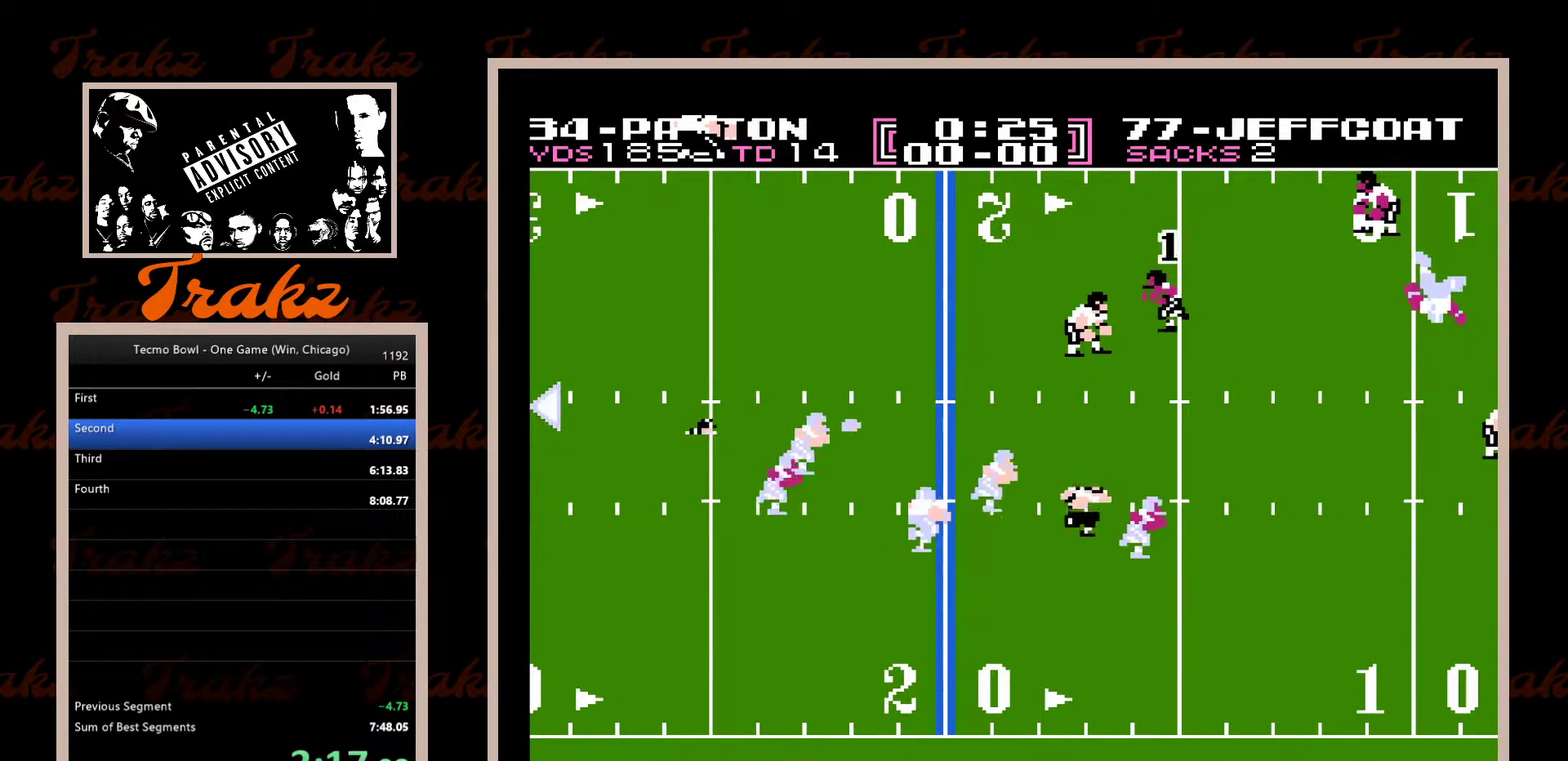
{"buttons": ["DPAD_RIGHT"], "events": [[17, "DPAD_UP", "down"], [50, "A", "up"], [50, "DPAD_LEFT", "up"], [67, "DPAD_RIGHT", "down"], [117, "A", "down"], [183, "A", "up"], [283, "A", "down"], [333, "A", "up"], [367, "DPAD_UP", "up"], [417, "A", "down"], [483, "A", "up"]]}
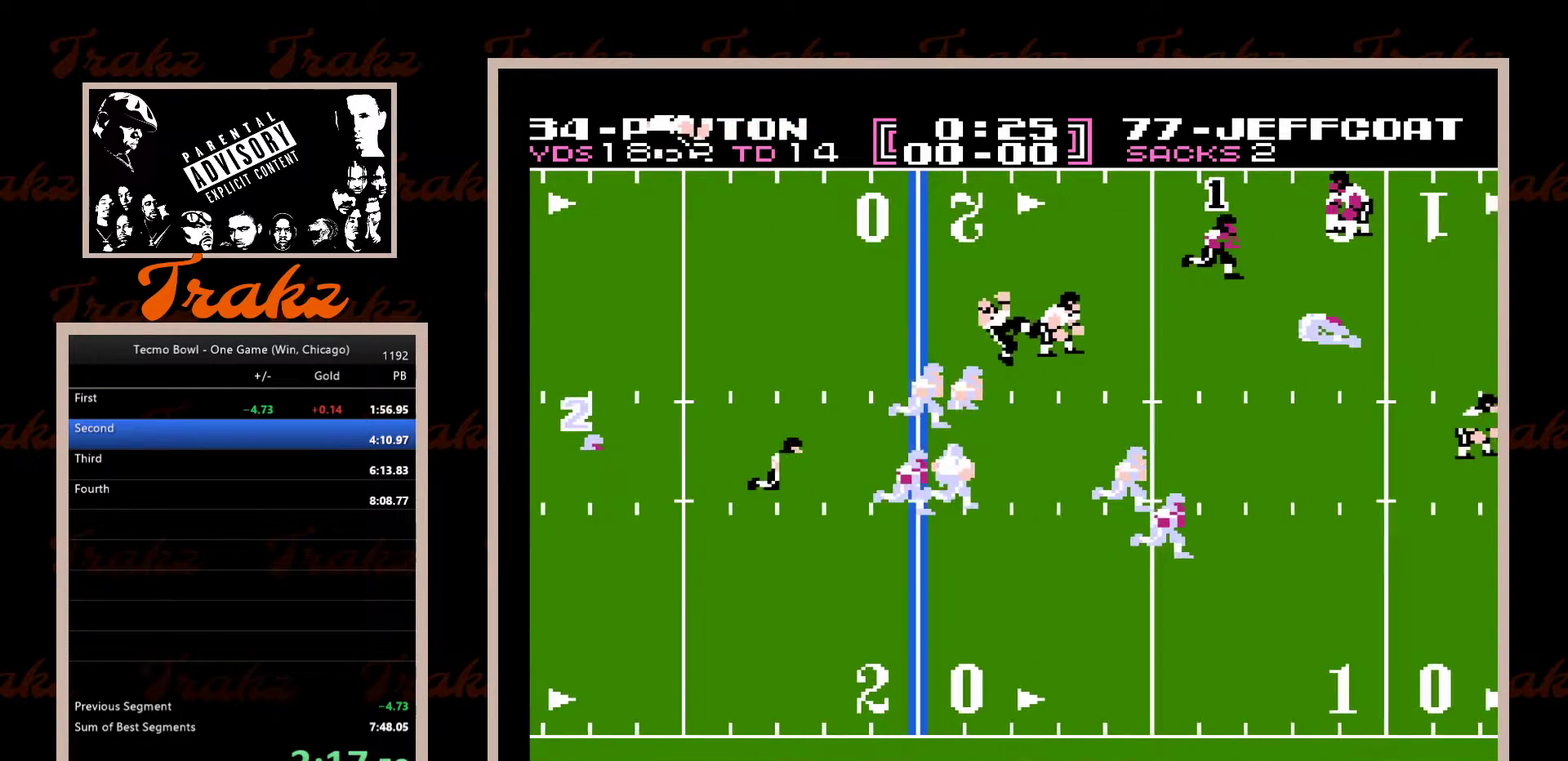
{"buttons": ["A", "DPAD_RIGHT"], "events": [[67, "A", "down"], [100, "DPAD_UP", "down"], [133, "A", "up"], [217, "A", "down"], [250, "DPAD_UP", "up"], [267, "A", "up"], [317, "DPAD_UP", "down"], [350, "A", "down"], [383, "DPAD_UP", "up"], [433, "A", "up"], [500, "A", "down"]]}
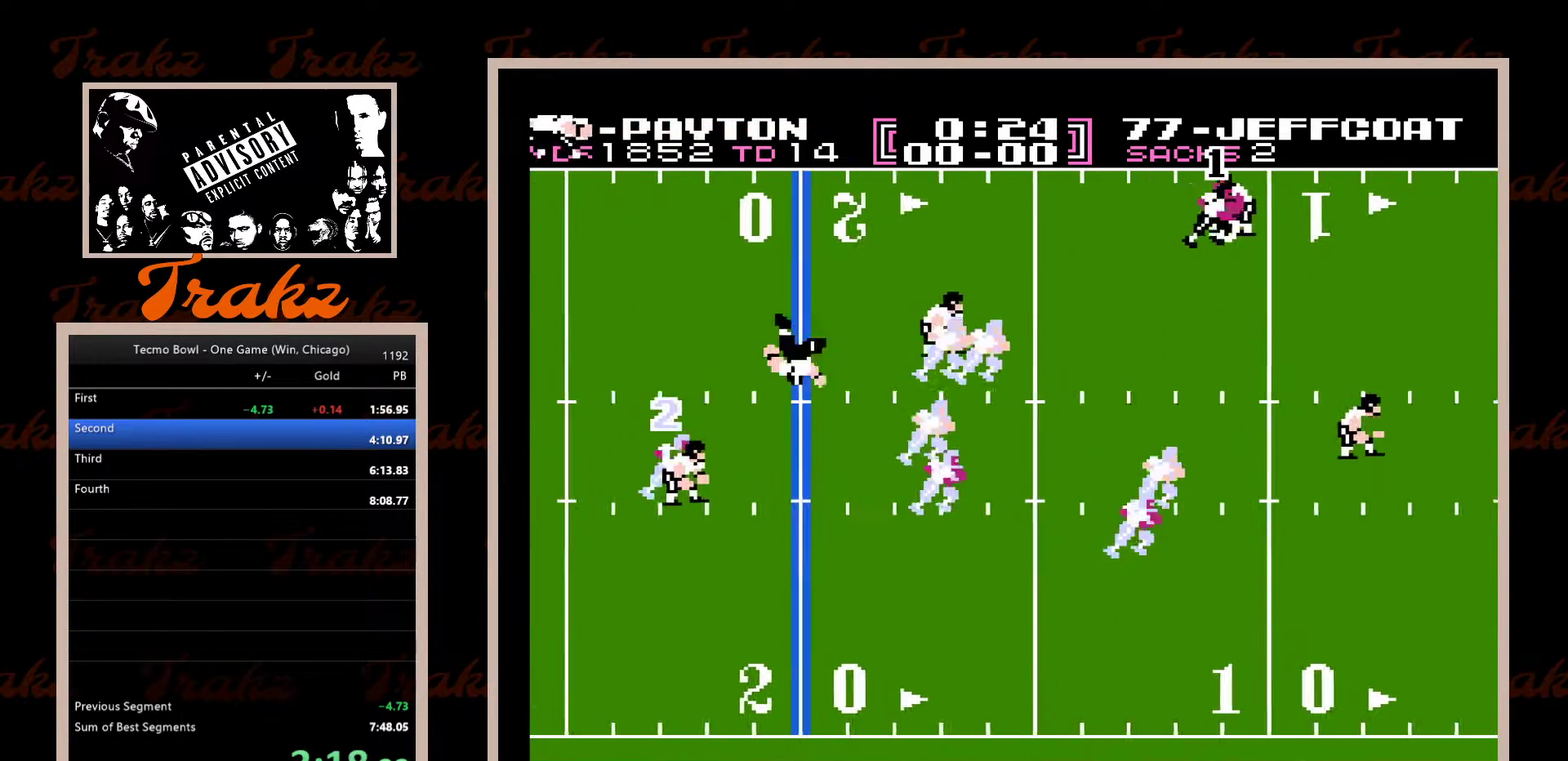
{"buttons": ["DPAD_RIGHT"], "events": [[67, "A", "up"], [150, "A", "down"], [200, "A", "up"], [300, "A", "down"], [350, "A", "up"], [433, "A", "down"], [483, "A", "up"]]}
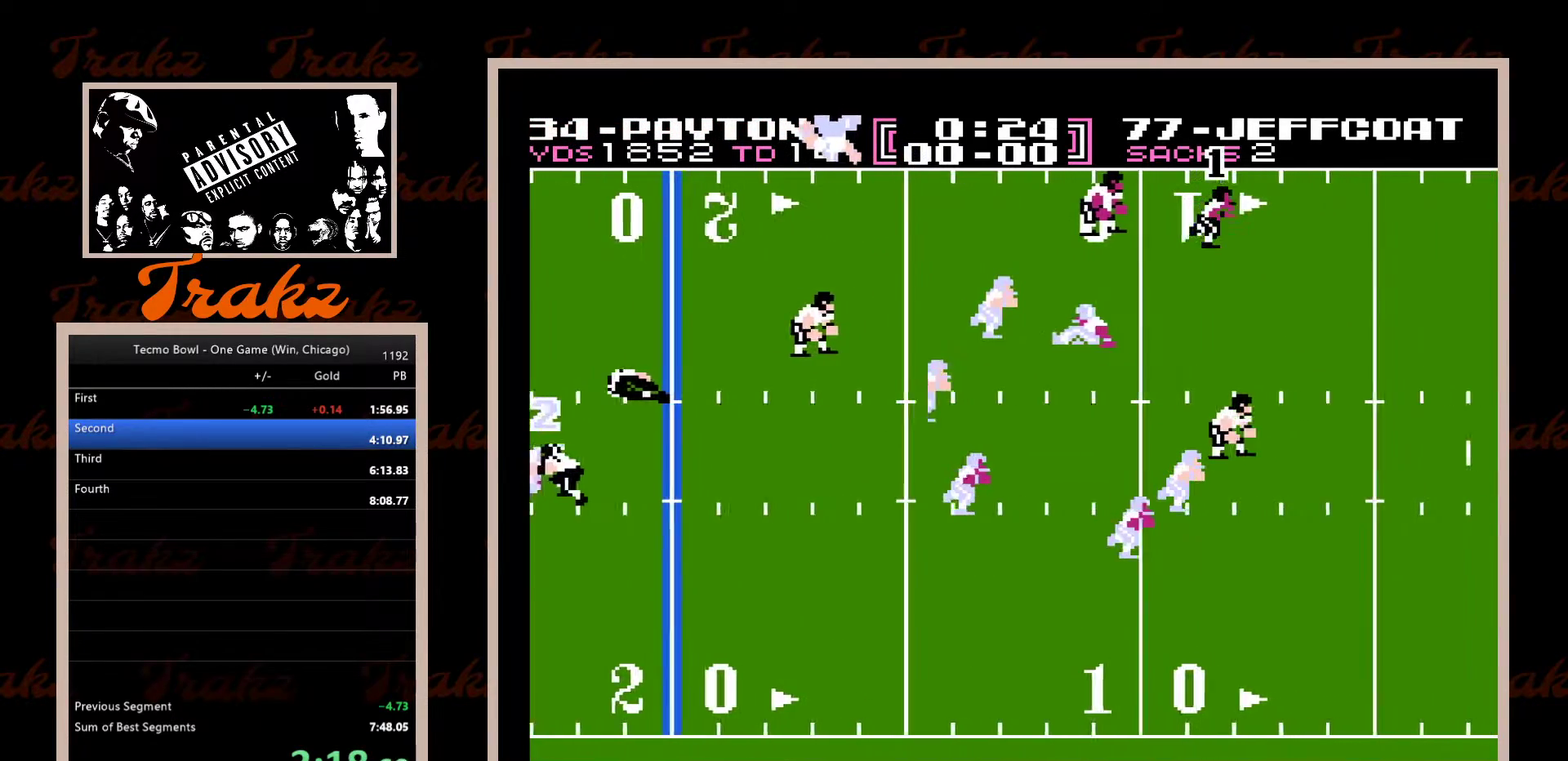
{"buttons": ["DPAD_RIGHT"], "events": [[83, "A", "down"], [133, "A", "up"], [233, "A", "down"], [283, "A", "up"], [367, "A", "down"], [433, "A", "up"]]}
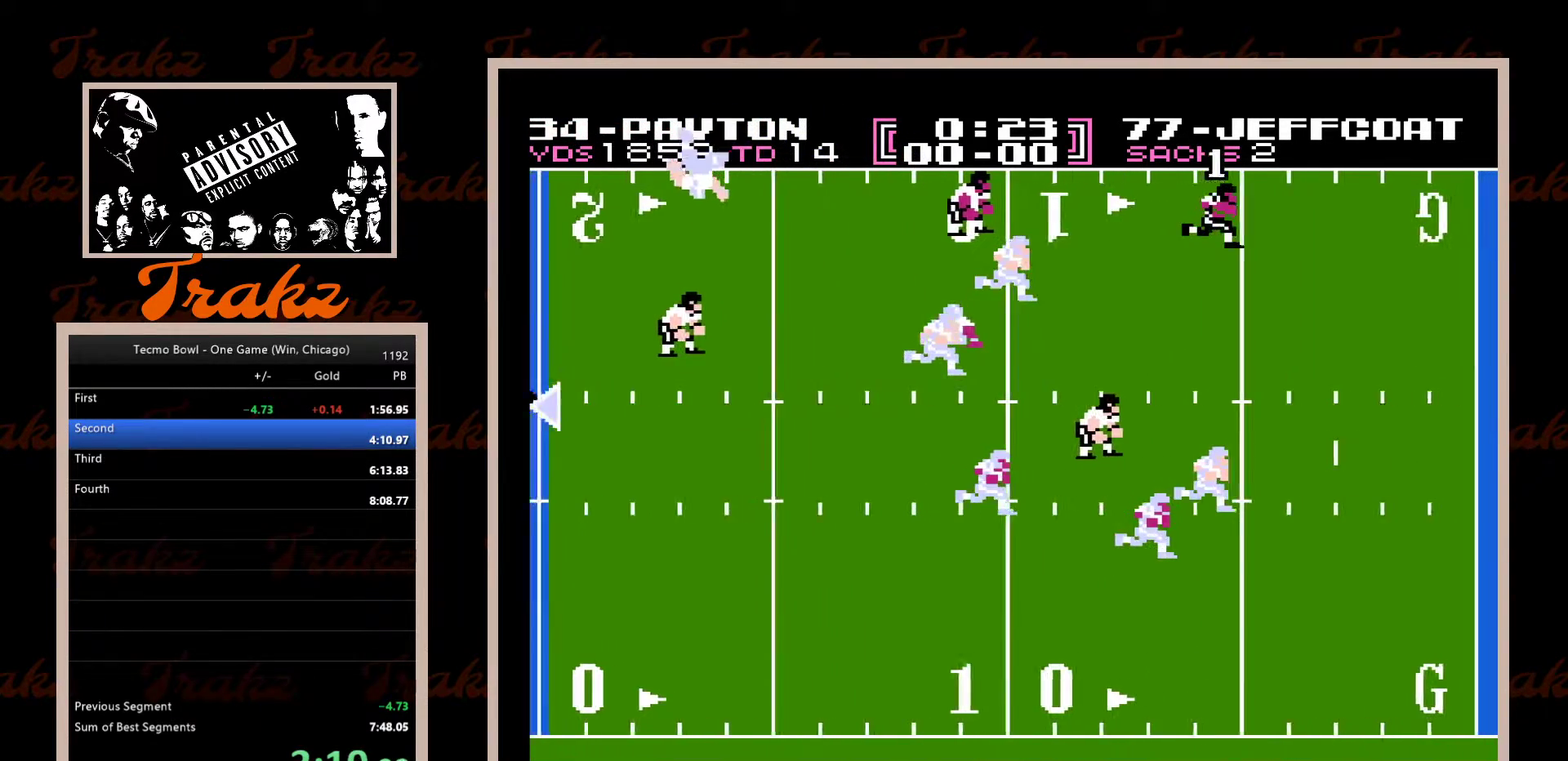
{"buttons": ["DPAD_RIGHT"], "events": [[17, "A", "down"], [67, "A", "up"], [67, "DPAD_DOWN", "down"], [133, "A", "down"], [183, "A", "up"], [217, "DPAD_DOWN", "up"], [267, "A", "down"], [317, "DPAD_DOWN", "down"], [367, "A", "up"], [400, "DPAD_DOWN", "up"], [433, "A", "down"], [500, "A", "up"]]}
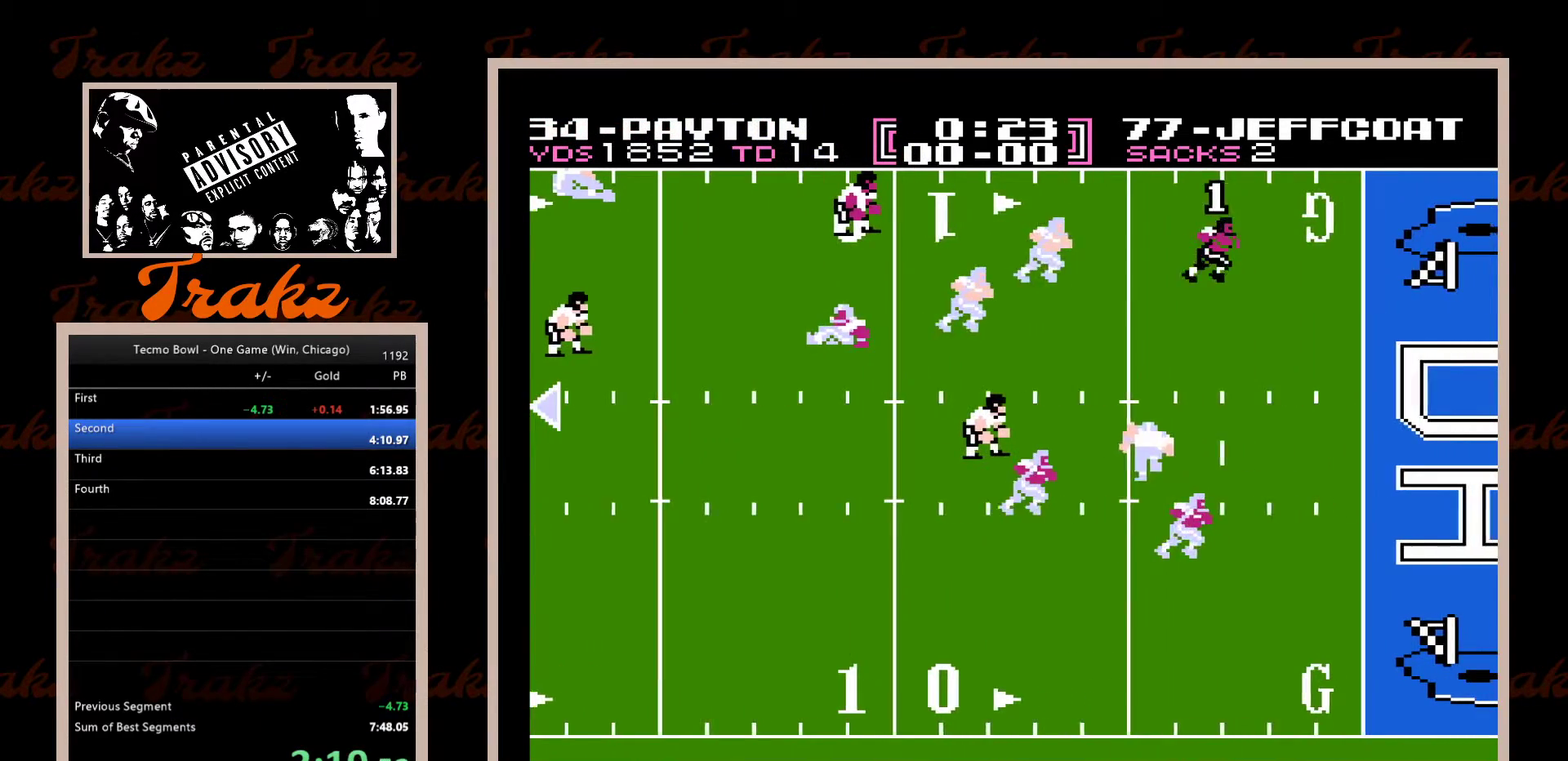
{"buttons": ["A", "DPAD_LEFT"], "events": [[17, "DPAD_DOWN", "down"], [33, "DPAD_RIGHT", "up"], [67, "A", "down"], [150, "A", "up"], [200, "A", "down"], [250, "DPAD_RIGHT", "down"], [267, "A", "up"], [333, "A", "down"], [333, "DPAD_RIGHT", "up"], [367, "DPAD_LEFT", "down"], [433, "A", "up"], [433, "DPAD_DOWN", "up"], [483, "A", "down"]]}
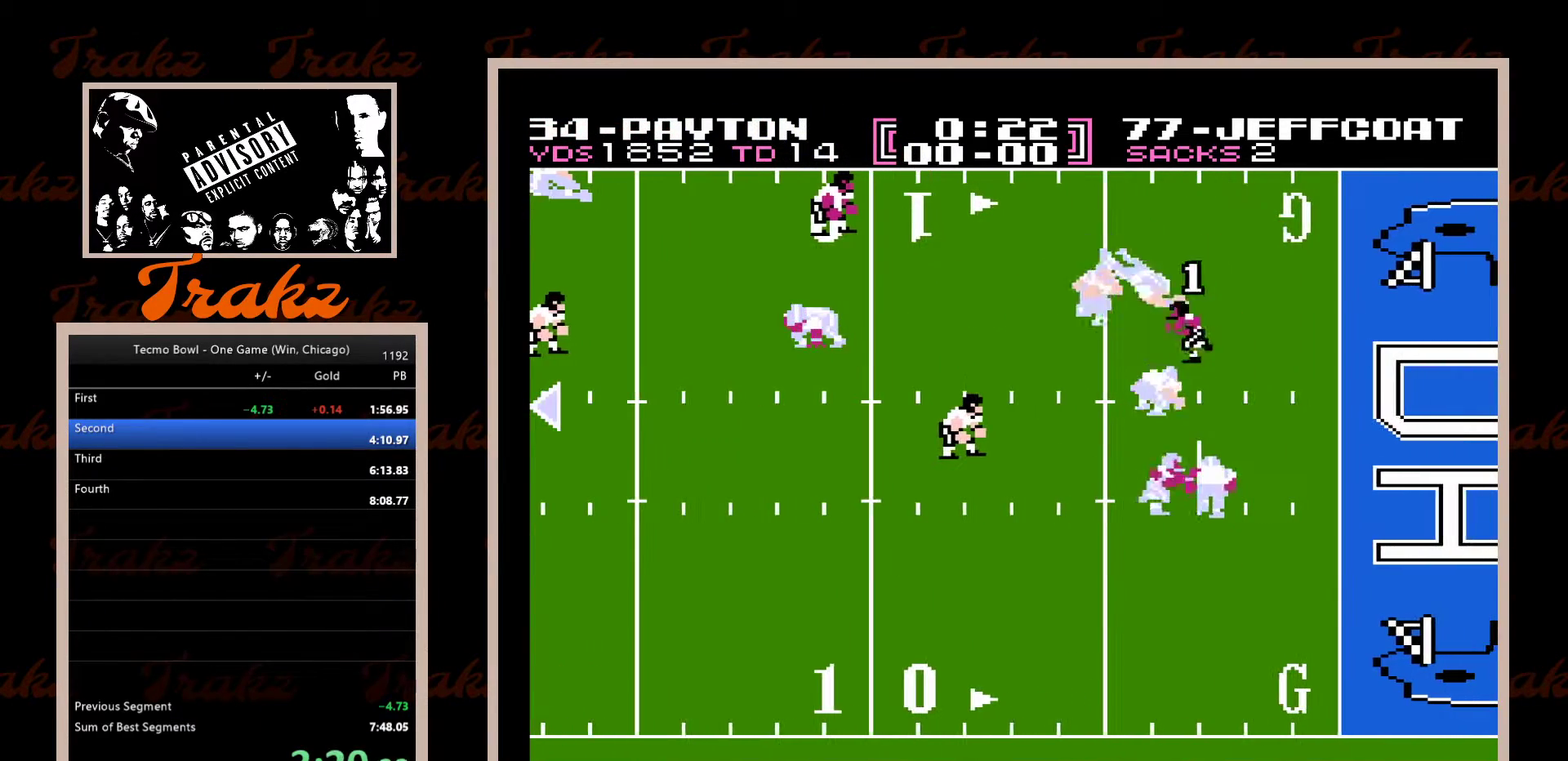
{"buttons": ["DPAD_DOWN", "DPAD_LEFT"], "events": [[50, "A", "up"], [117, "A", "down"], [183, "A", "up"], [200, "DPAD_DOWN", "down"], [250, "A", "down"], [317, "A", "up"], [383, "A", "down"], [450, "A", "up"]]}
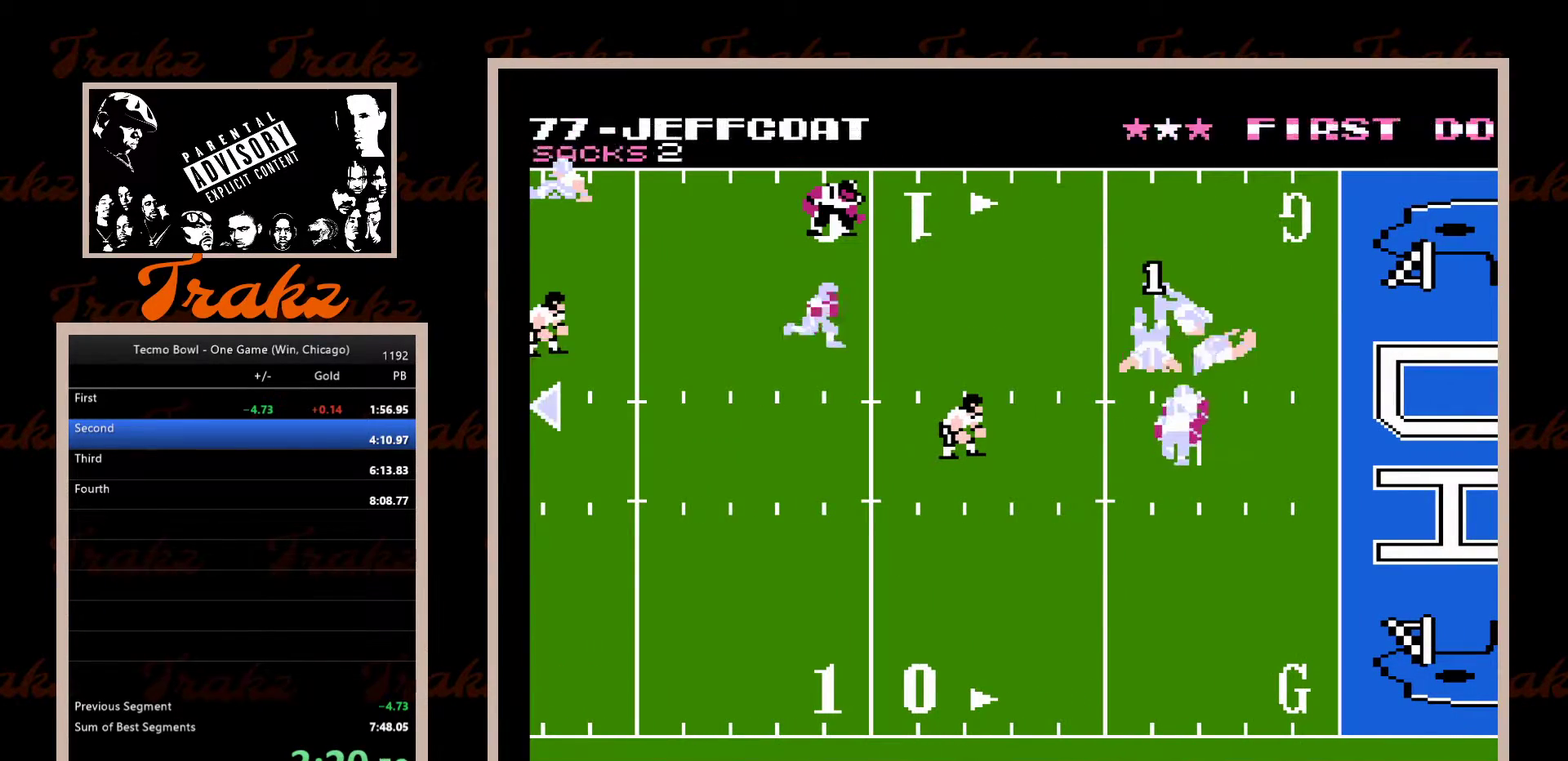
{"buttons": ["DPAD_RIGHT"], "events": [[17, "A", "down"], [67, "DPAD_LEFT", "up"], [100, "A", "up"], [100, "DPAD_RIGHT", "down"], [117, "DPAD_DOWN", "up"], [317, "A", "down"], [367, "A", "up"], [450, "A", "down"], [500, "A", "up"]]}
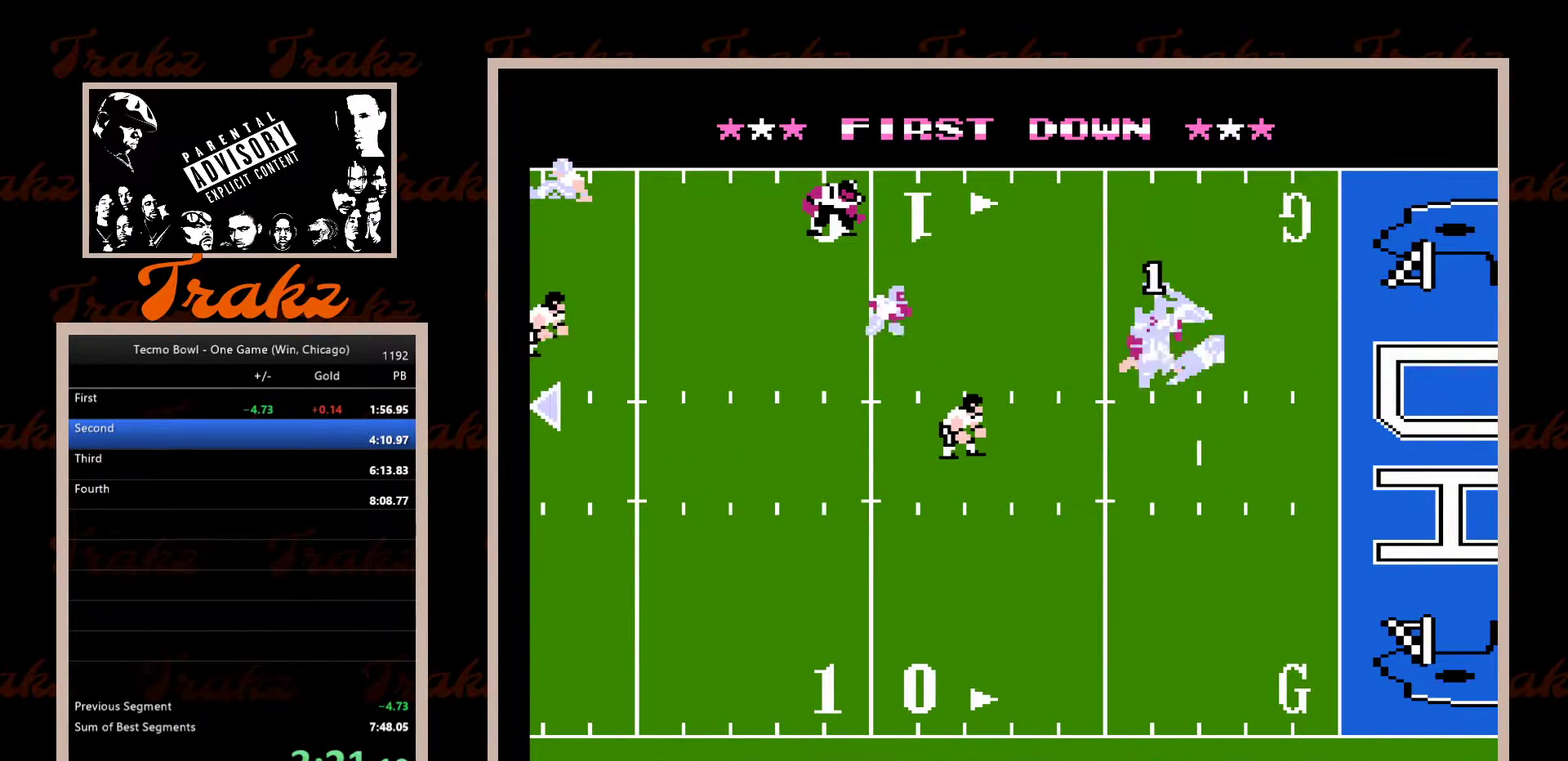
{"buttons": ["A", "DPAD_RIGHT"], "events": [[83, "A", "down"], [133, "A", "up"], [217, "A", "down"], [267, "A", "up"], [333, "A", "down"], [383, "A", "up"], [467, "A", "down"]]}
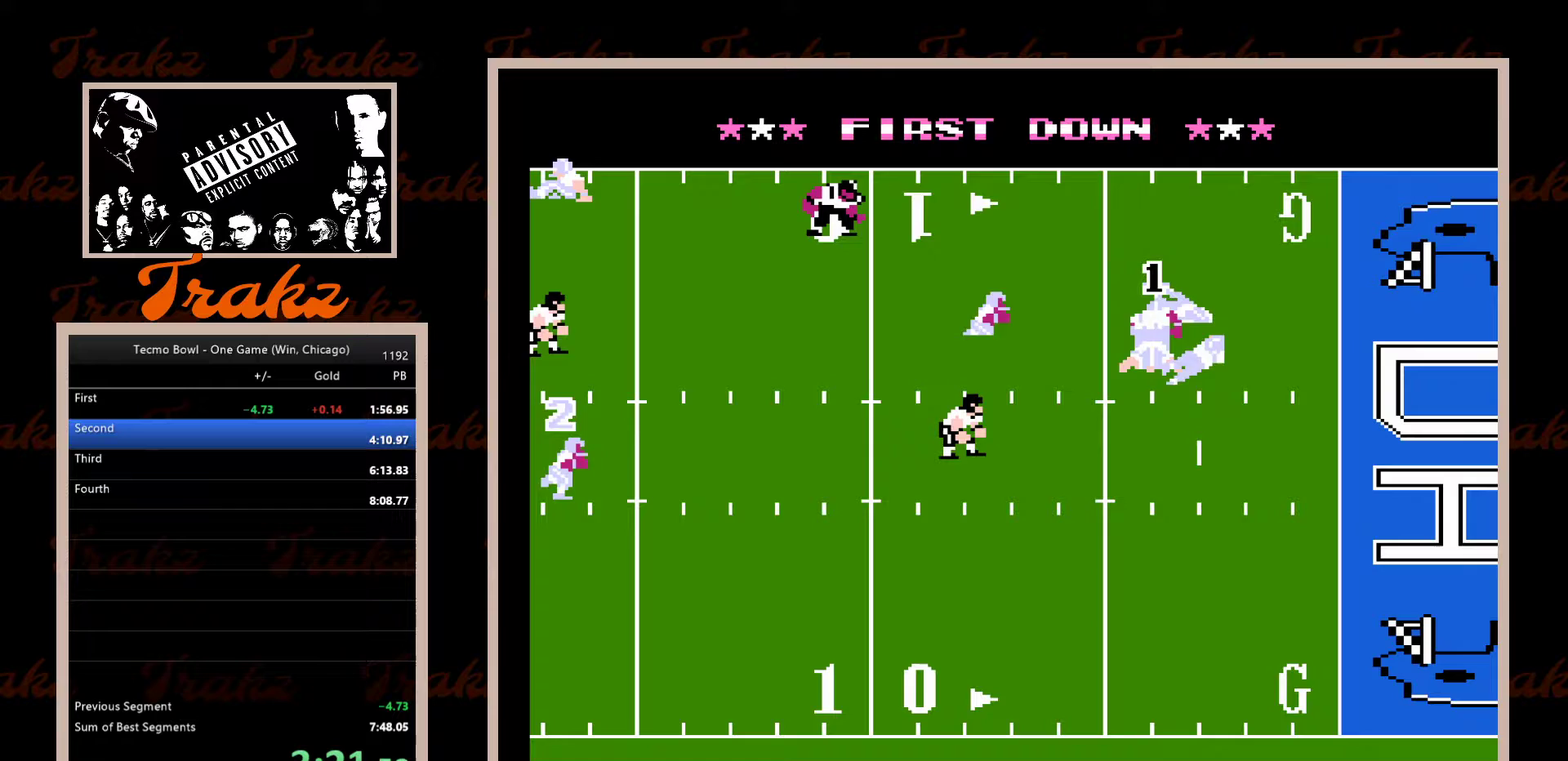
{"buttons": ["A", "DPAD_RIGHT"], "events": [[17, "A", "up"], [83, "A", "down"], [150, "A", "up"], [217, "A", "down"], [267, "A", "up"], [333, "A", "down"], [400, "A", "up"], [450, "A", "down"]]}
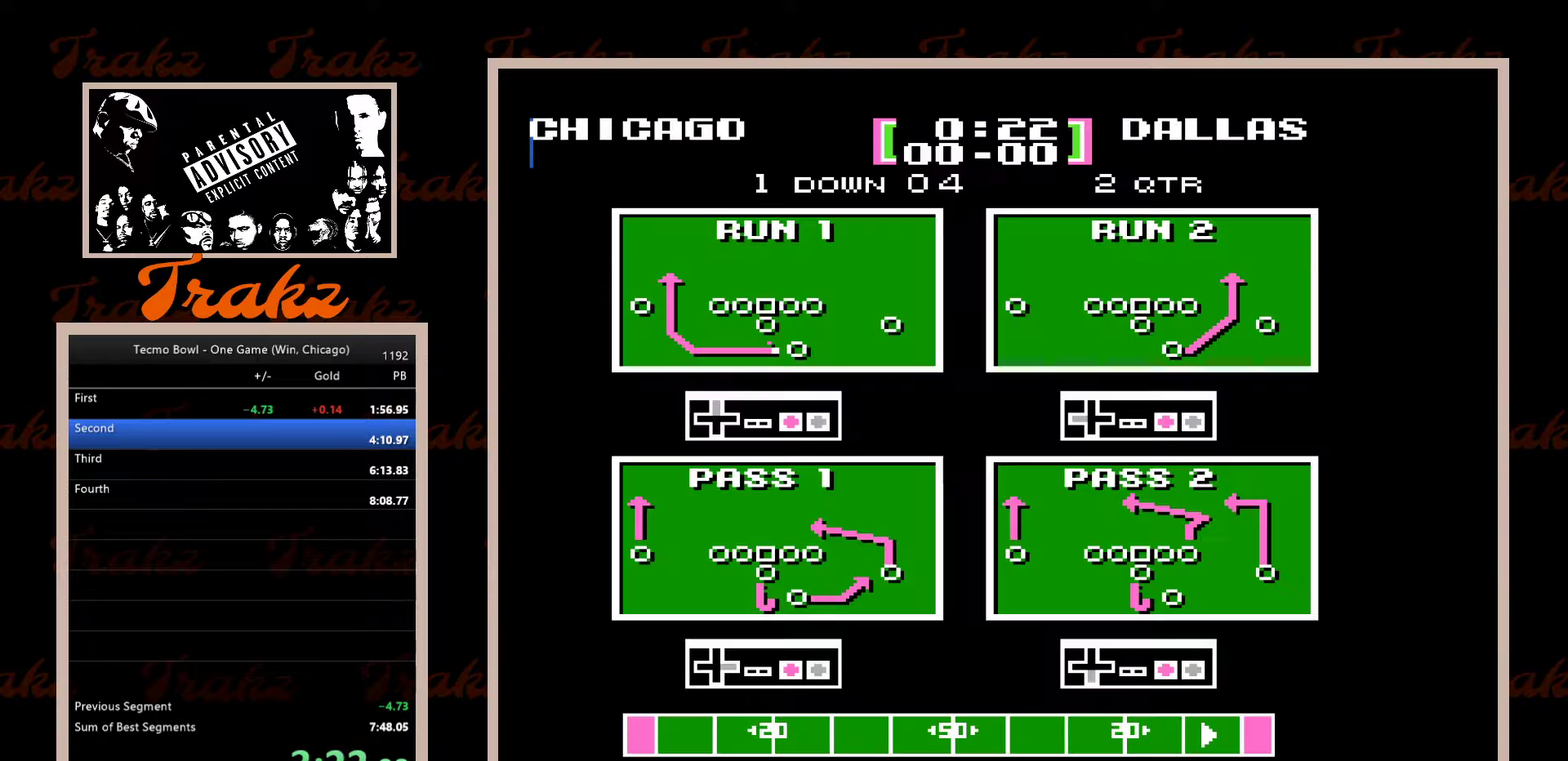
{"buttons": ["DPAD_LEFT"], "events": [[17, "A", "up"], [83, "A", "down"], [150, "A", "up"], [333, "DPAD_RIGHT", "up"], [500, "DPAD_LEFT", "down"]]}
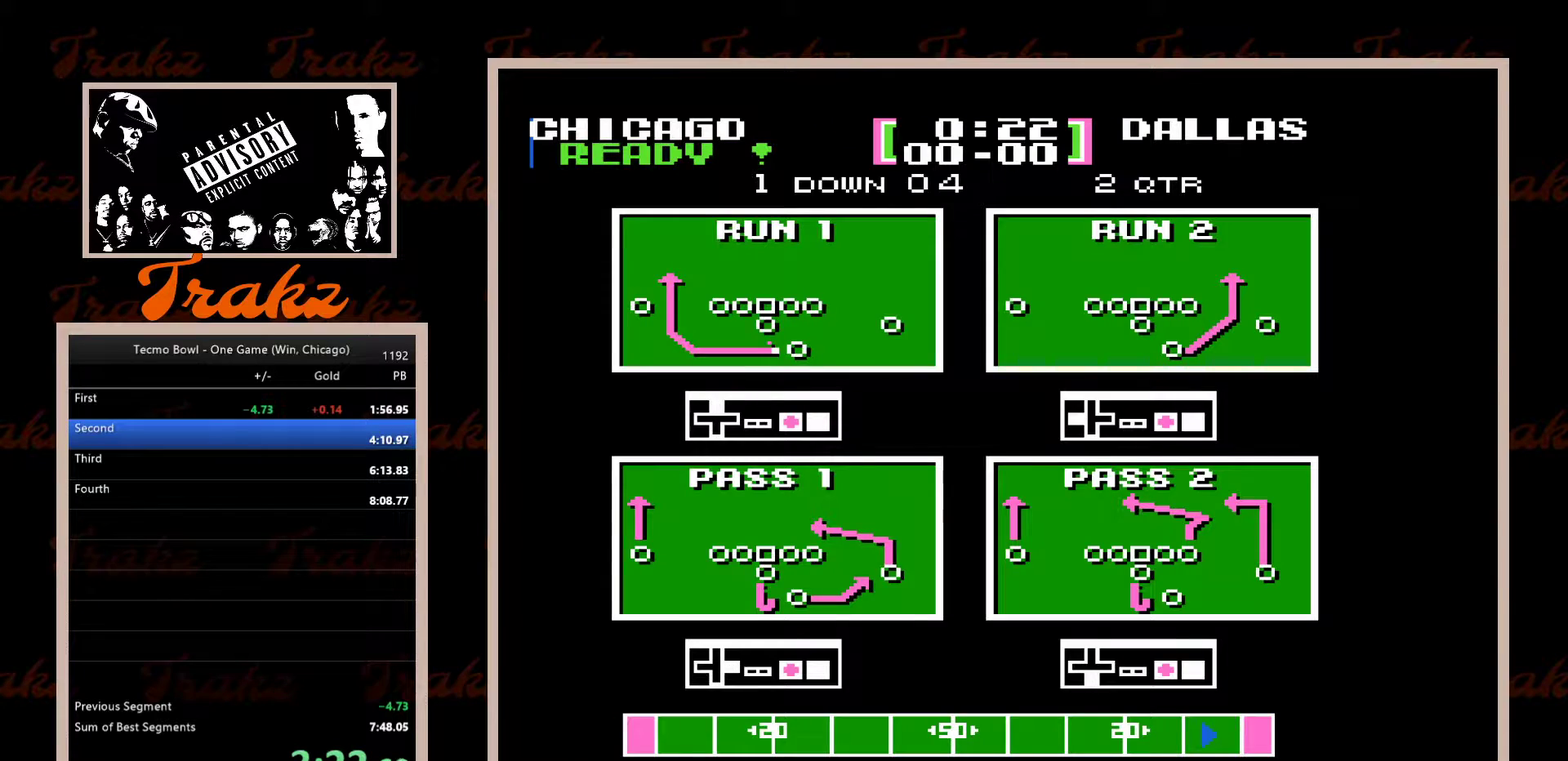
{"buttons": ["A", "DPAD_LEFT"], "events": [[433, "A", "down"]]}
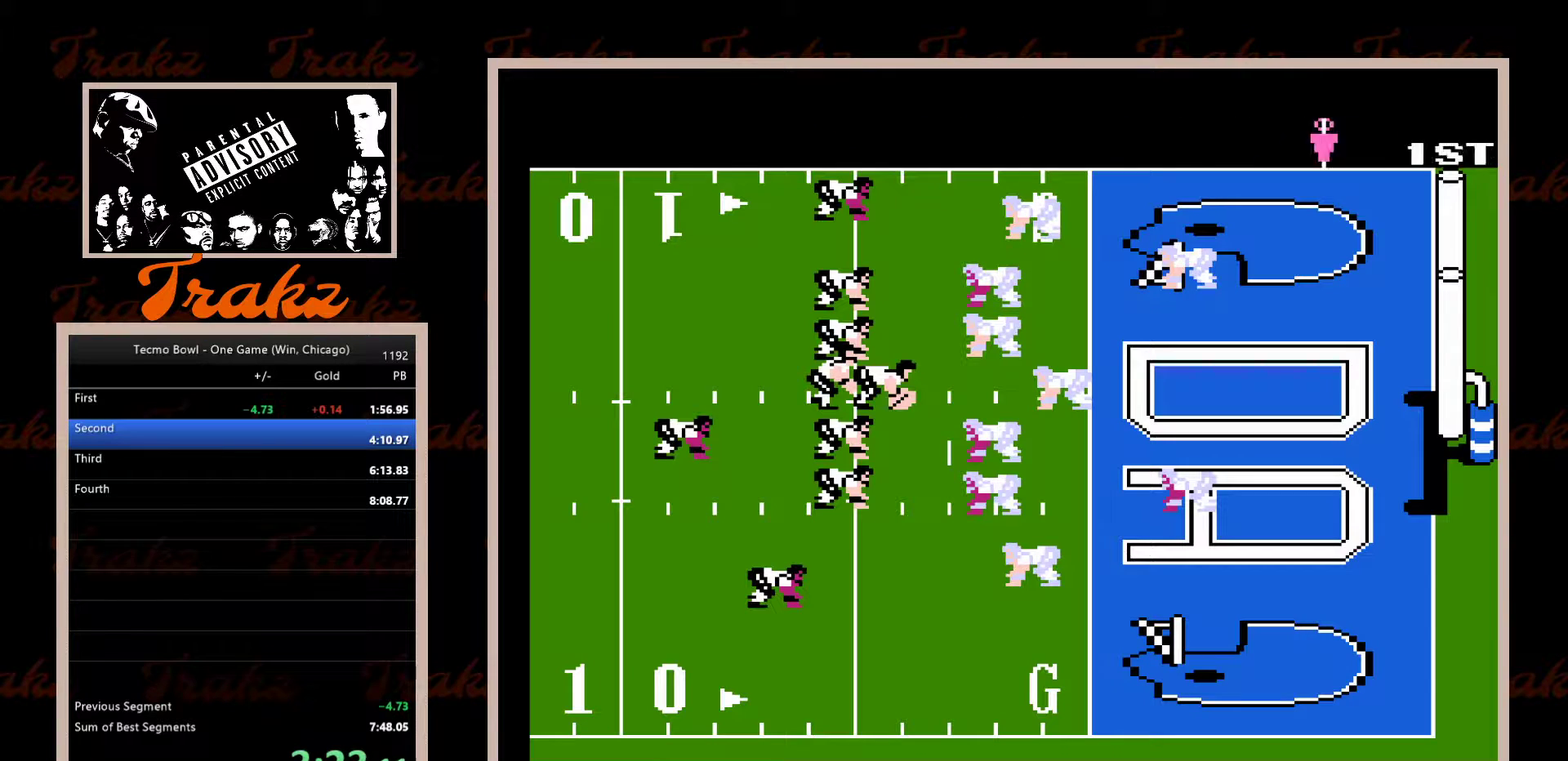
{"buttons": ["DPAD_LEFT"], "events": [[33, "A", "up"], [100, "A", "down"], [167, "A", "up"]]}
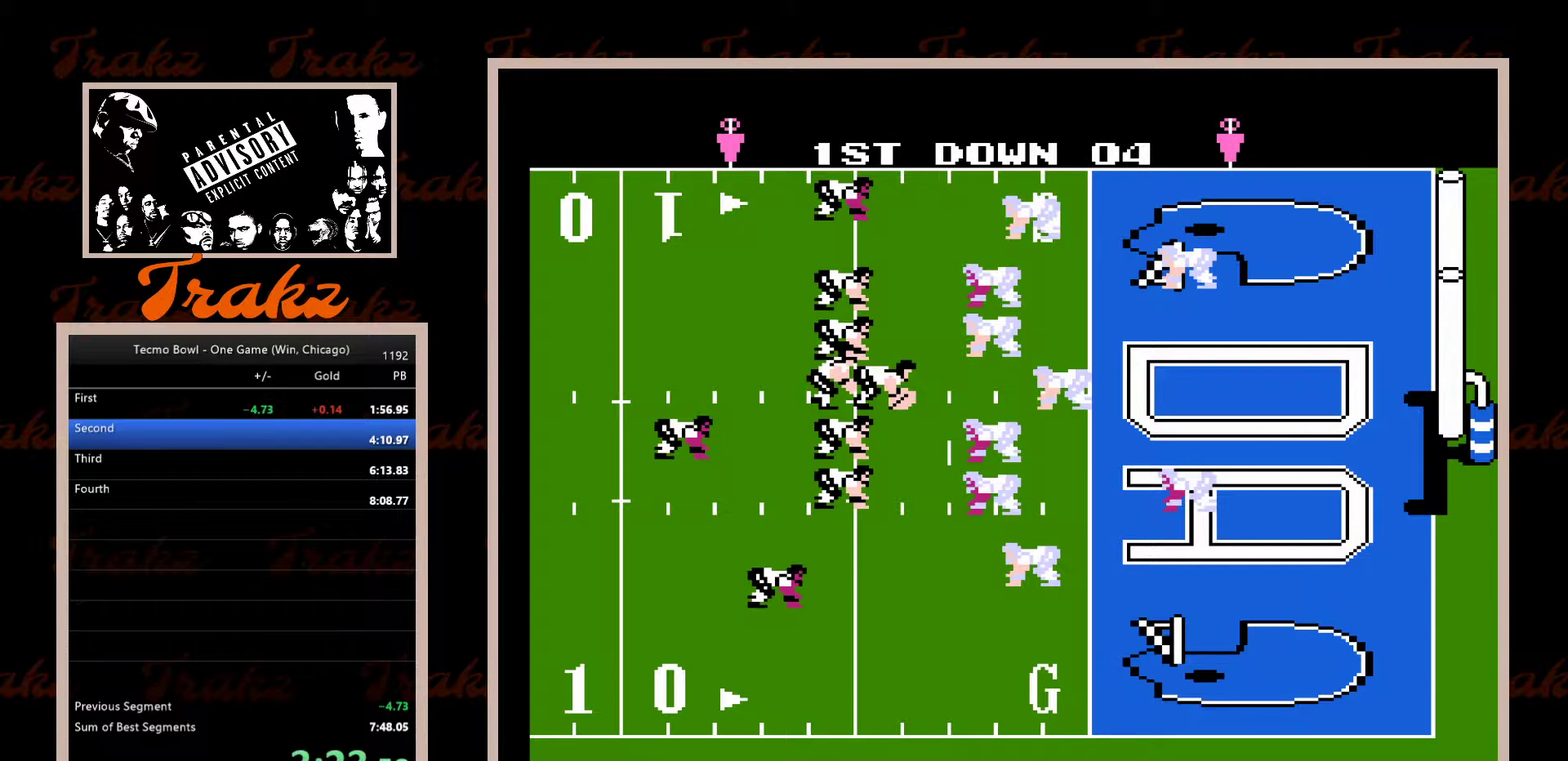
{"buttons": ["DPAD_LEFT"], "events": []}
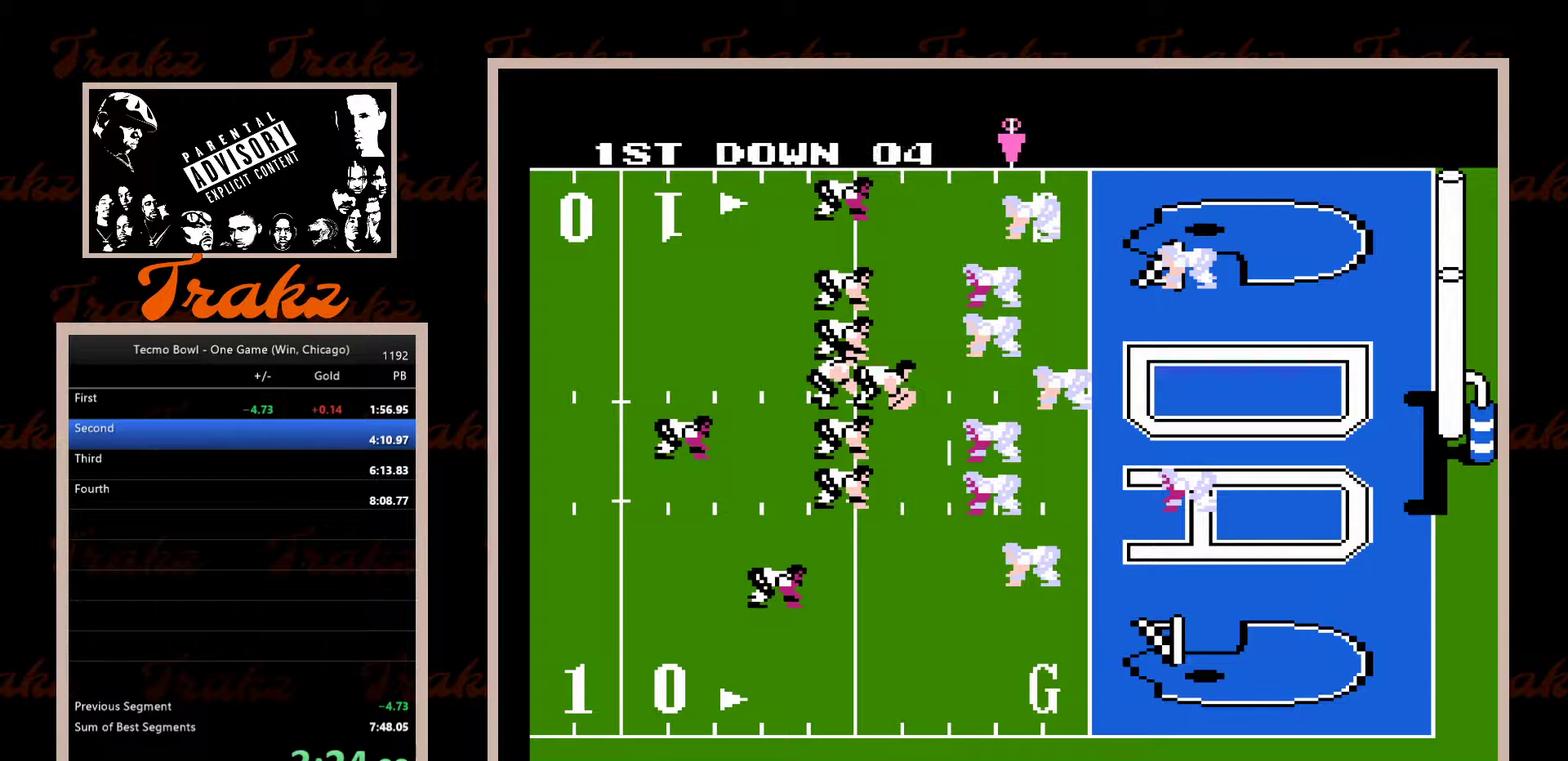
{"buttons": ["DPAD_LEFT"], "events": [[367, "A", "down"], [450, "A", "up"]]}
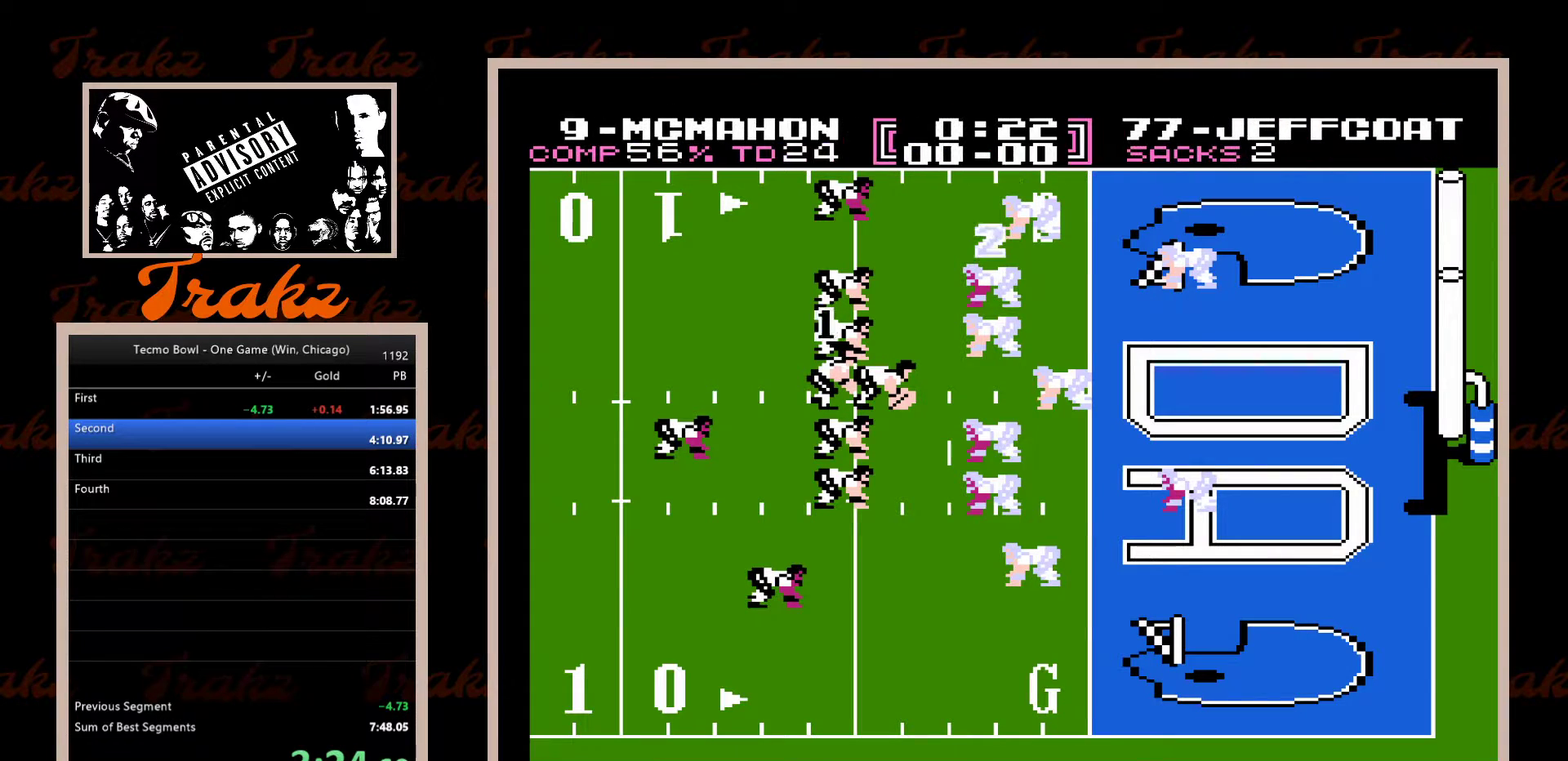
{"buttons": ["DPAD_LEFT"], "events": [[283, "A", "down"], [367, "A", "up"]]}